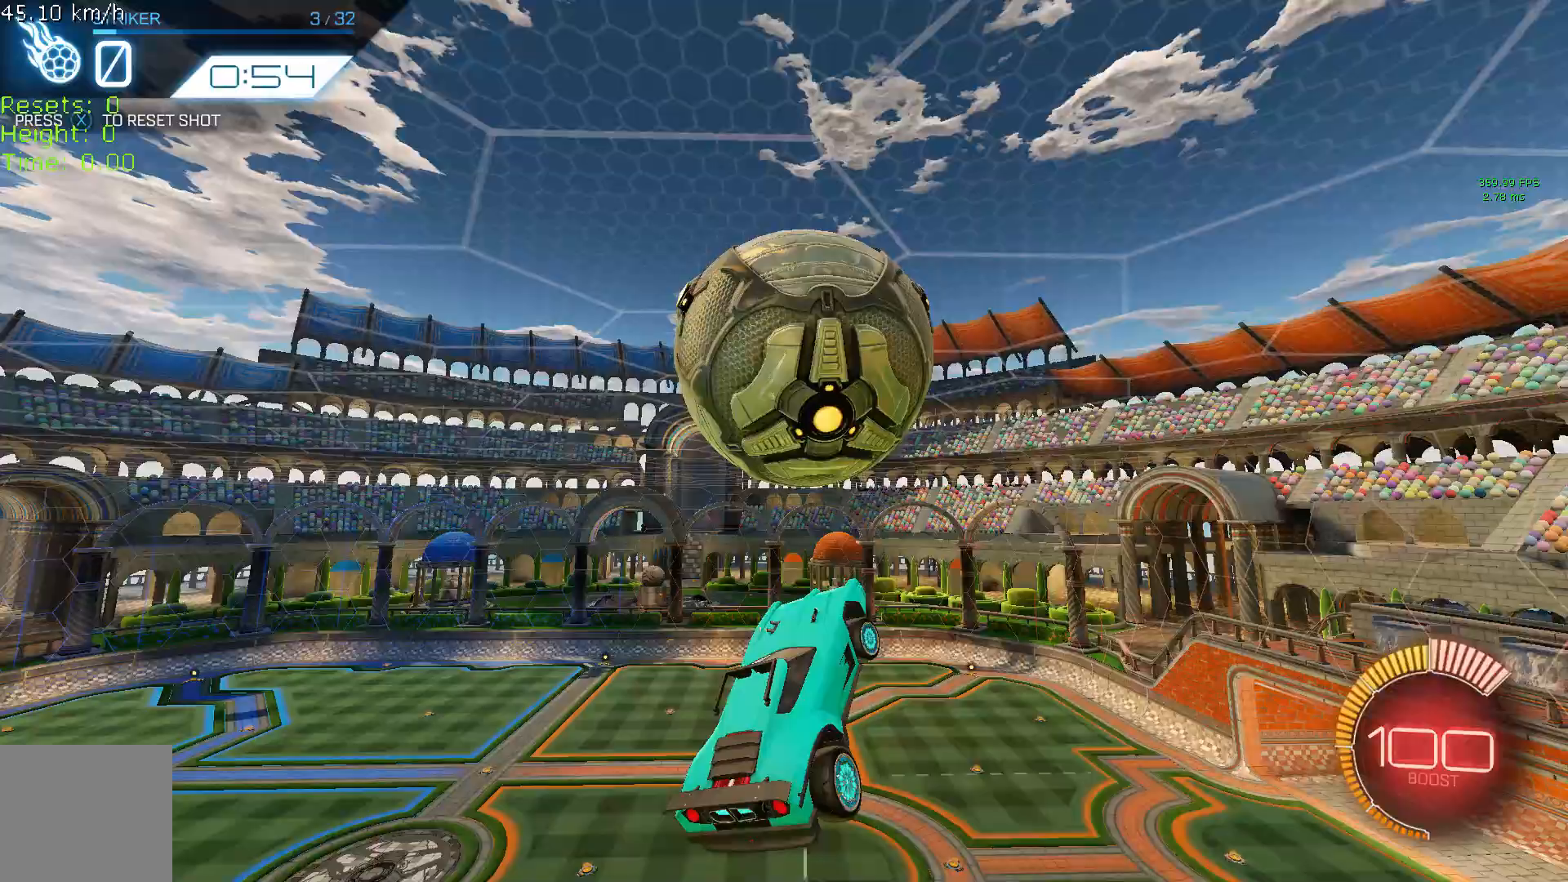
Gameplay with a controller (Xbox layout); each line is a JSON object with the inputs held at the frame after it. "events" lists button and stick changes between this image and that frame as [ms after this image, input, new state], when the widget could be followed in between. Not read: DPAD_DOWN DPAD_LEFT DPAD_RIGHT DPAD_UP L3 R3 SELECT START right_stick.
{"buttons": ["B", "R1"], "left_stick": "center", "events": [[208, "left_stick", "up-right"], [312, "B", "down"], [451, "left_stick", "center"]]}
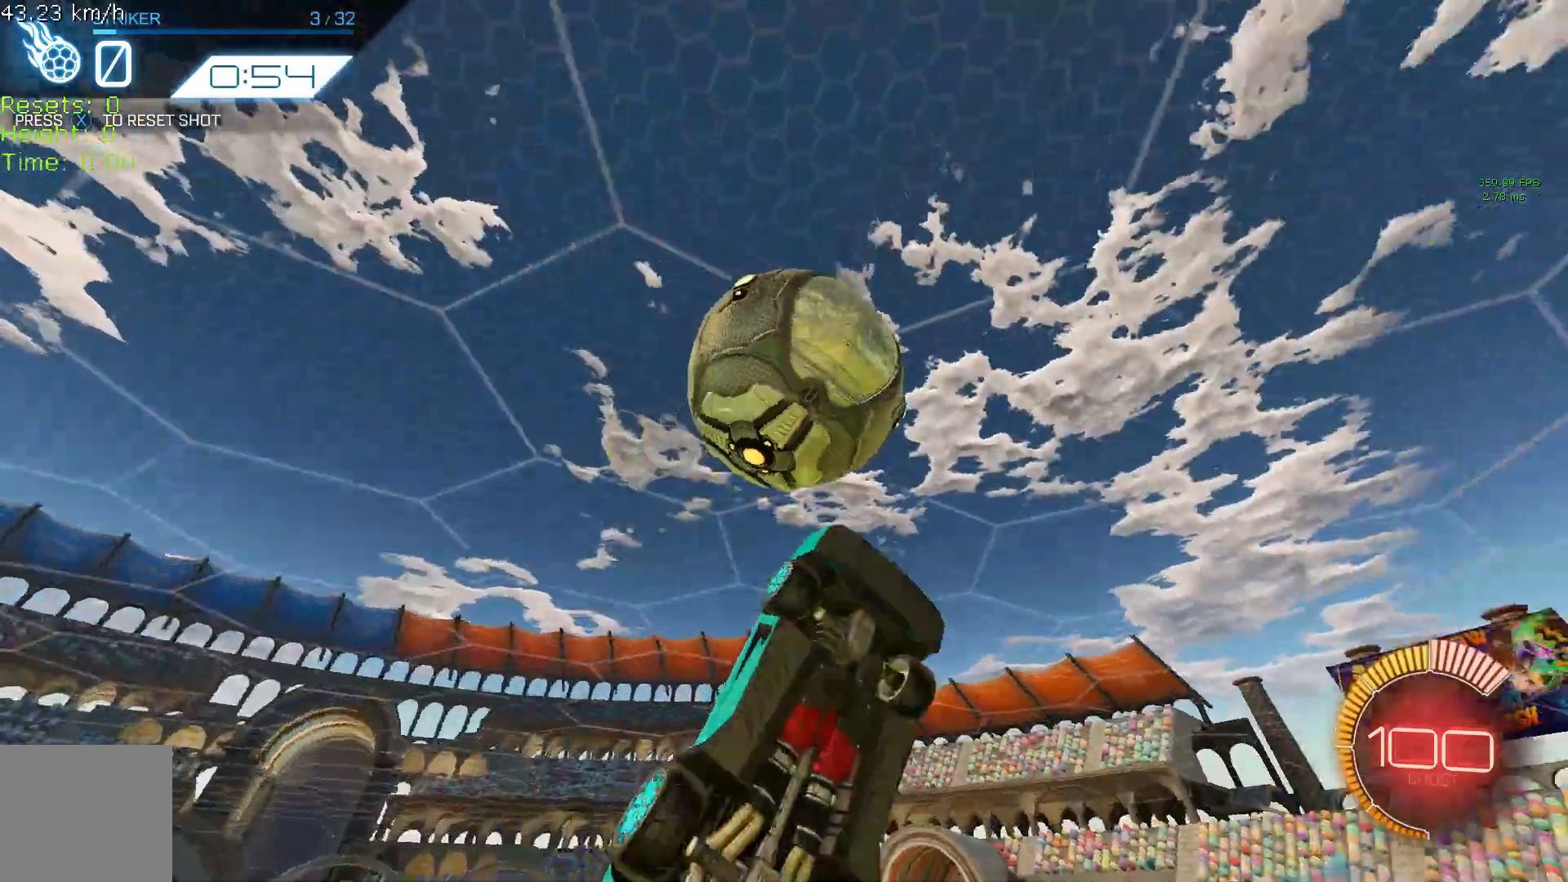
{"buttons": ["B", "R1"], "left_stick": "left", "events": [[69, "left_stick", "down"], [208, "left_stick", "right"], [312, "left_stick", "up"], [451, "left_stick", "left"]]}
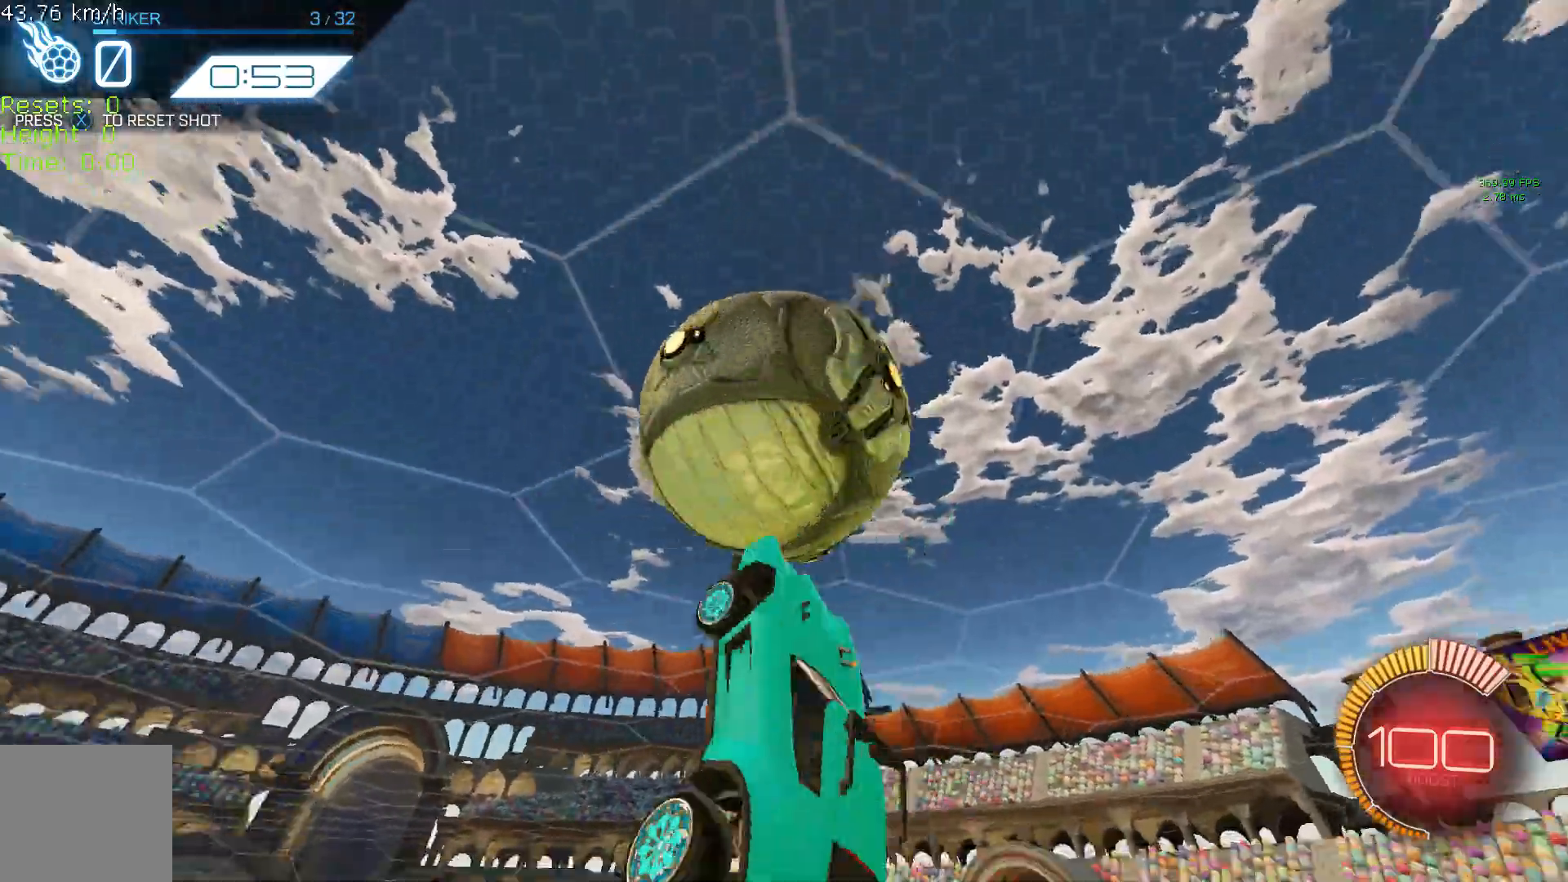
{"buttons": ["R1"], "left_stick": "center", "events": [[35, "B", "up"], [35, "R1", "up"], [104, "R1", "down"], [104, "R2", "down"], [174, "R2", "up"], [243, "left_stick", "down"], [486, "left_stick", "center"]]}
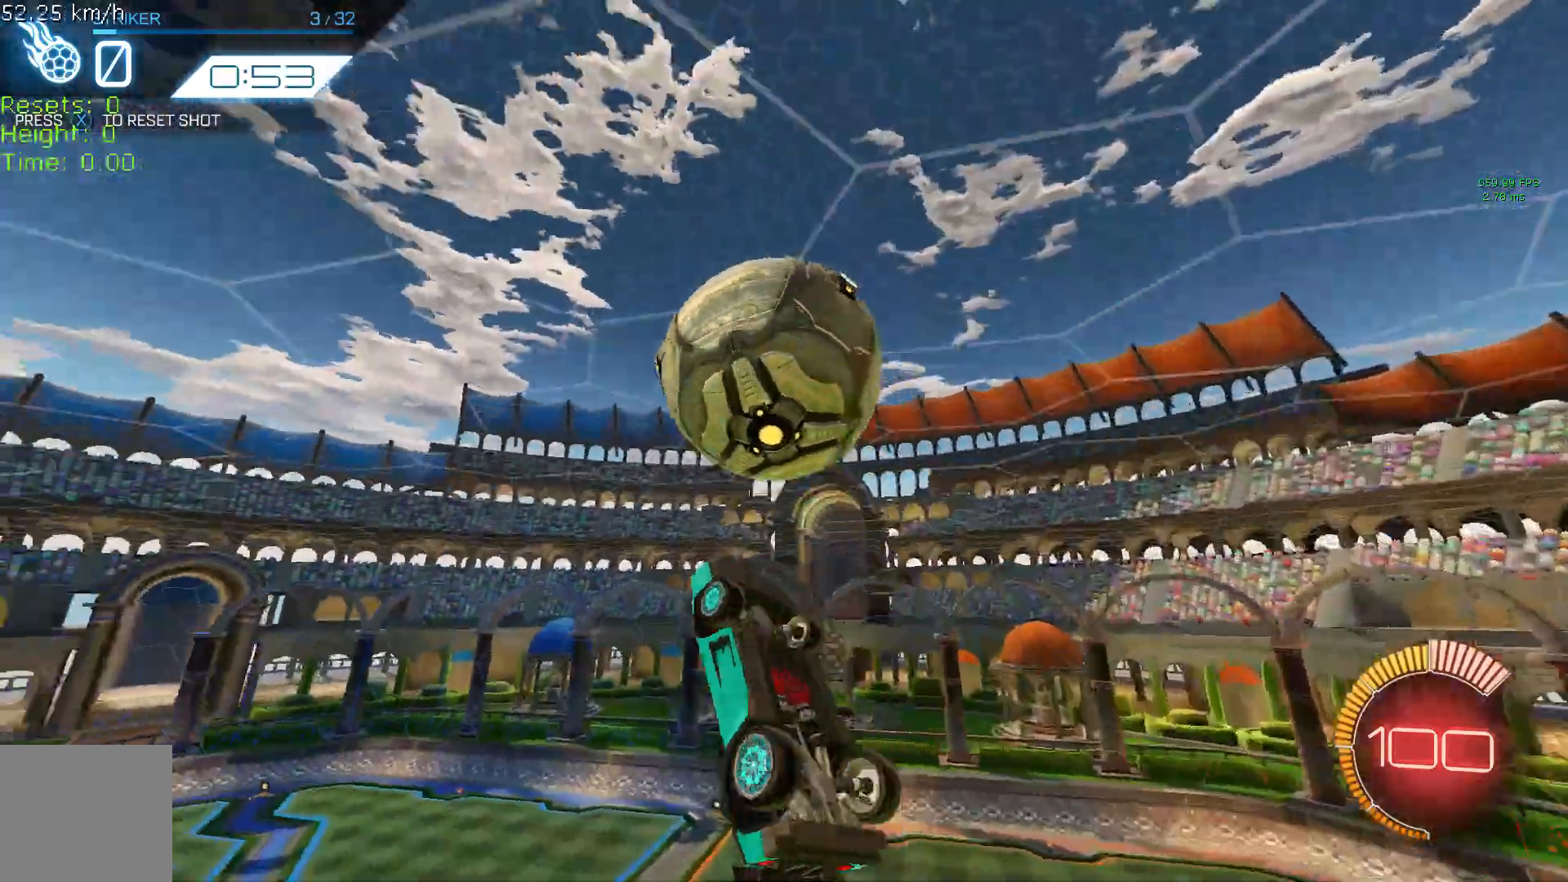
{"buttons": ["B", "R1"], "left_stick": "down", "events": [[70, "left_stick", "right"], [139, "left_stick", "center"], [208, "B", "down"], [208, "left_stick", "left"], [312, "B", "up"], [382, "B", "down"], [382, "left_stick", "down"]]}
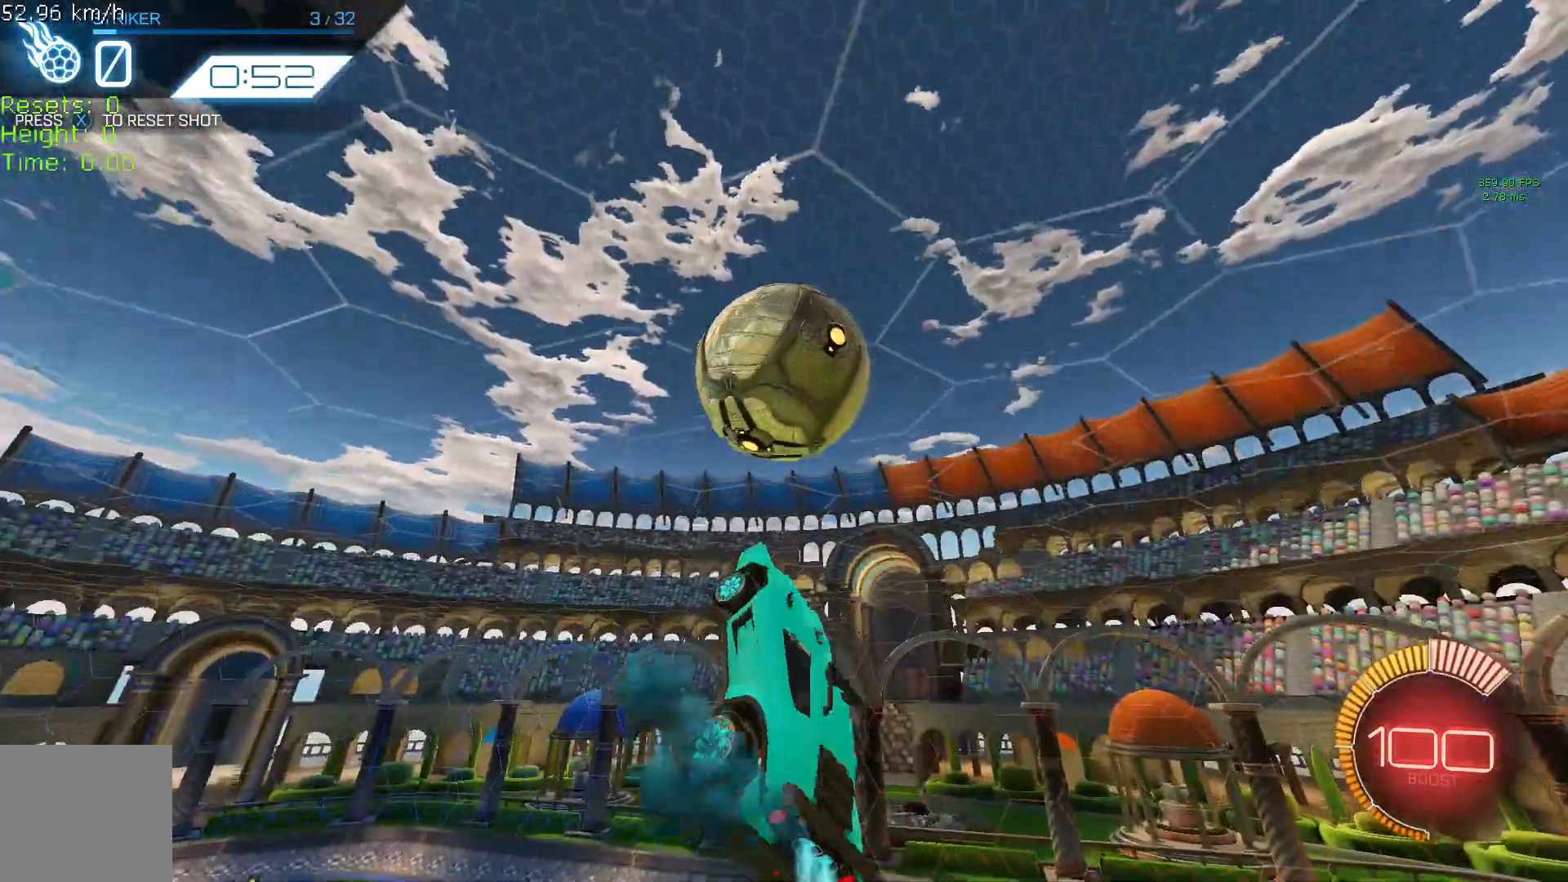
{"buttons": ["R1", "R2"], "left_stick": "center", "events": [[34, "left_stick", "center"], [69, "B", "up"], [104, "left_stick", "right"], [138, "B", "down"], [242, "R2", "down"], [312, "left_stick", "left"], [346, "Y", "down"], [381, "left_stick", "down-left"], [450, "B", "up"], [485, "Y", "up"], [520, "left_stick", "center"]]}
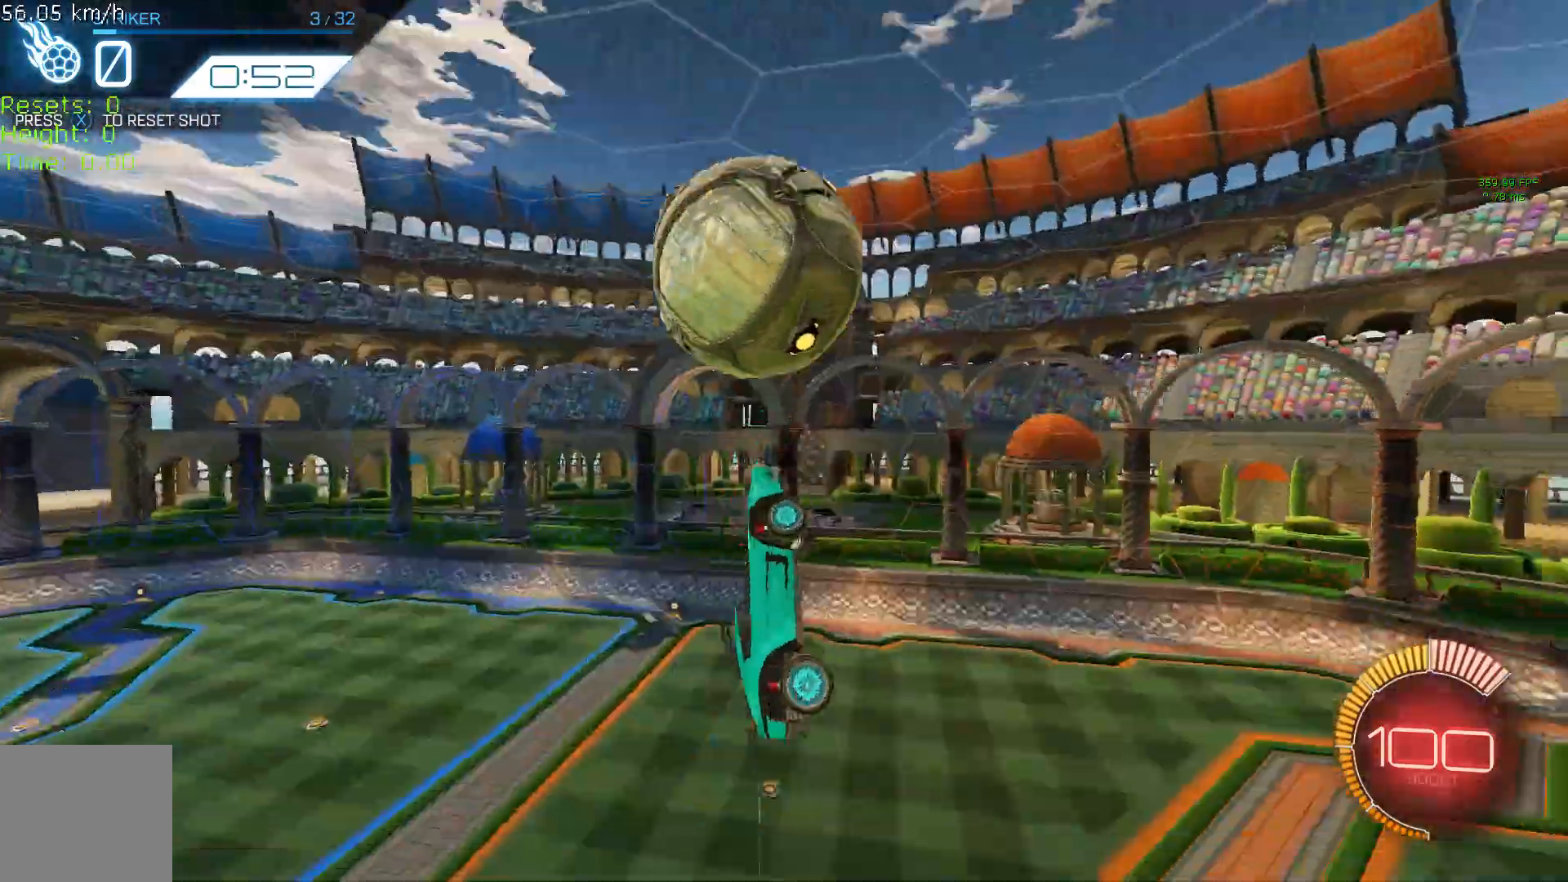
{"buttons": ["B", "R1", "R2"], "left_stick": "left", "events": [[103, "left_stick", "down"], [173, "left_stick", "down-right"], [207, "B", "down"], [277, "left_stick", "right"], [381, "left_stick", "up"], [485, "left_stick", "left"]]}
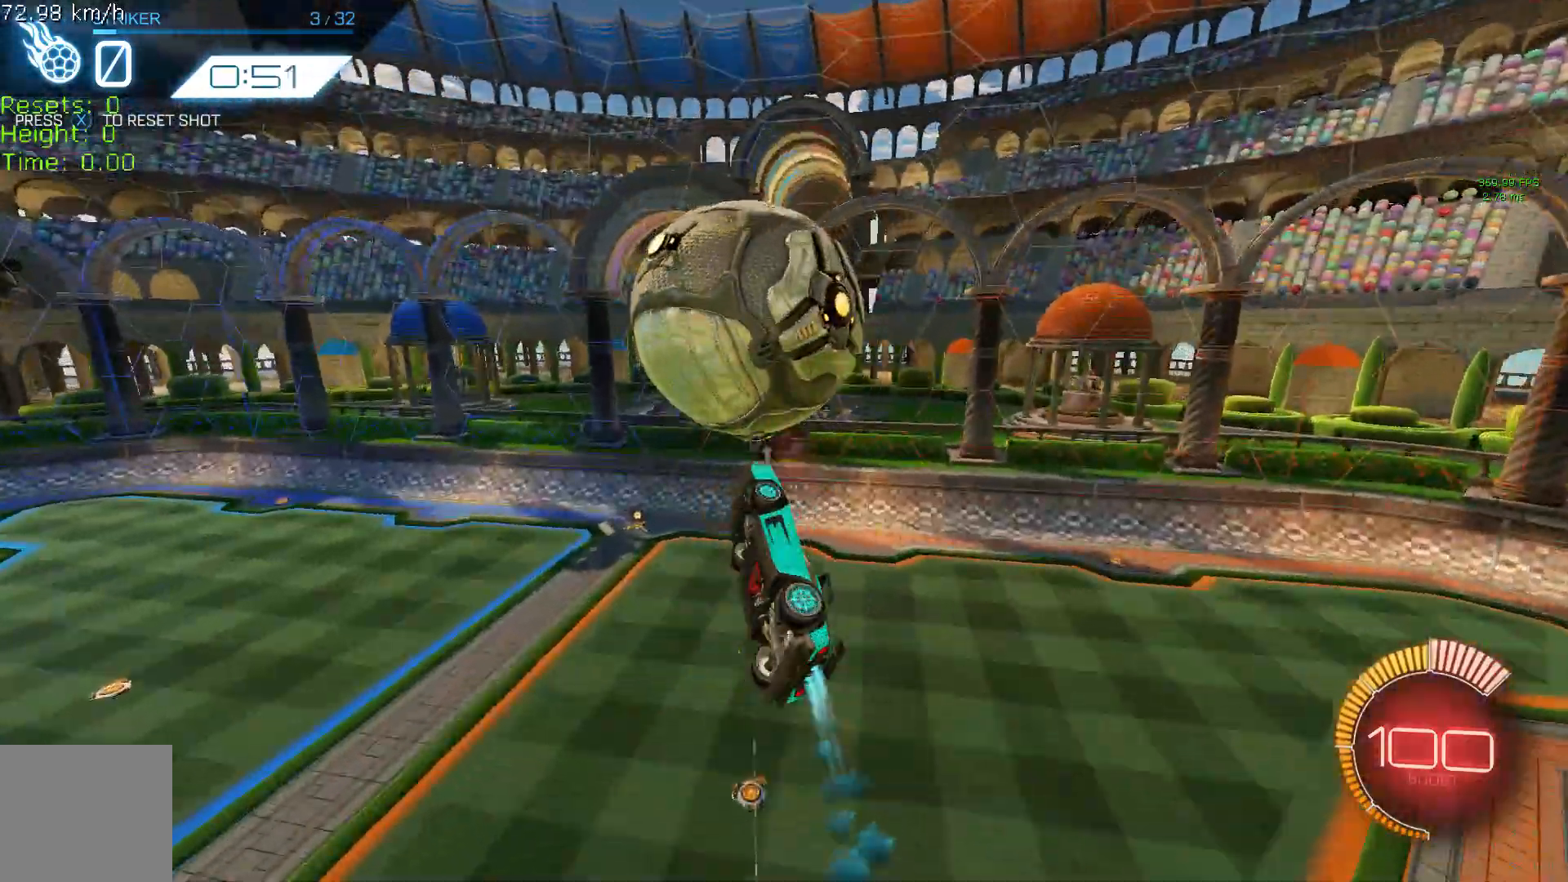
{"buttons": ["B", "R1", "R2"], "left_stick": "center", "events": [[346, "B", "up"], [346, "left_stick", "down"], [416, "left_stick", "center"], [485, "B", "down"]]}
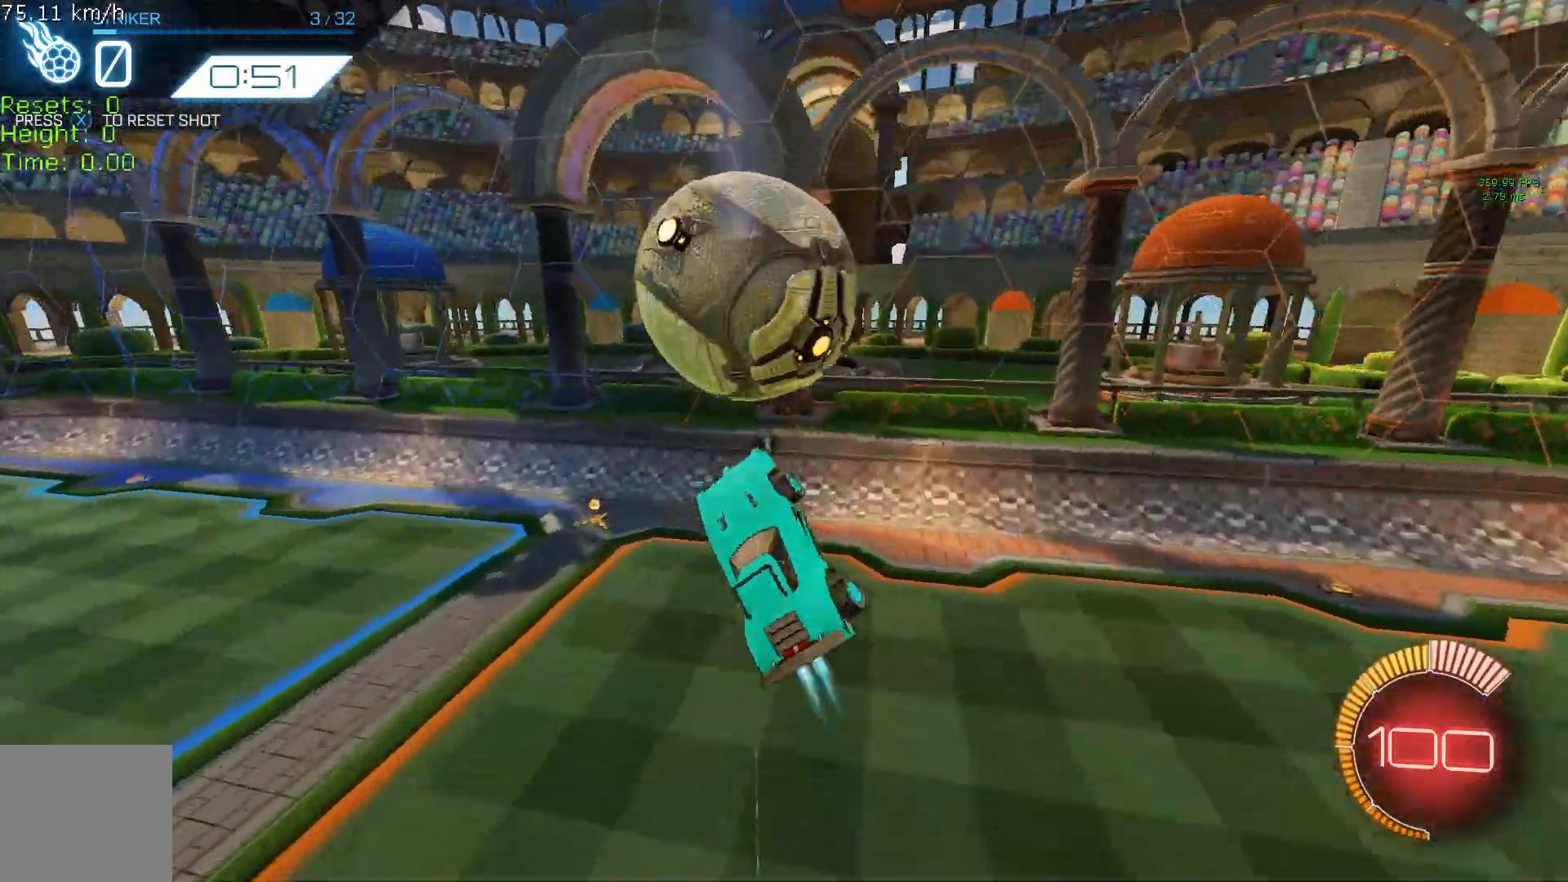
{"buttons": ["R2"], "left_stick": "down-left", "events": [[69, "B", "up"], [69, "left_stick", "left"], [208, "left_stick", "center"], [277, "R1", "up"], [312, "left_stick", "down-left"]]}
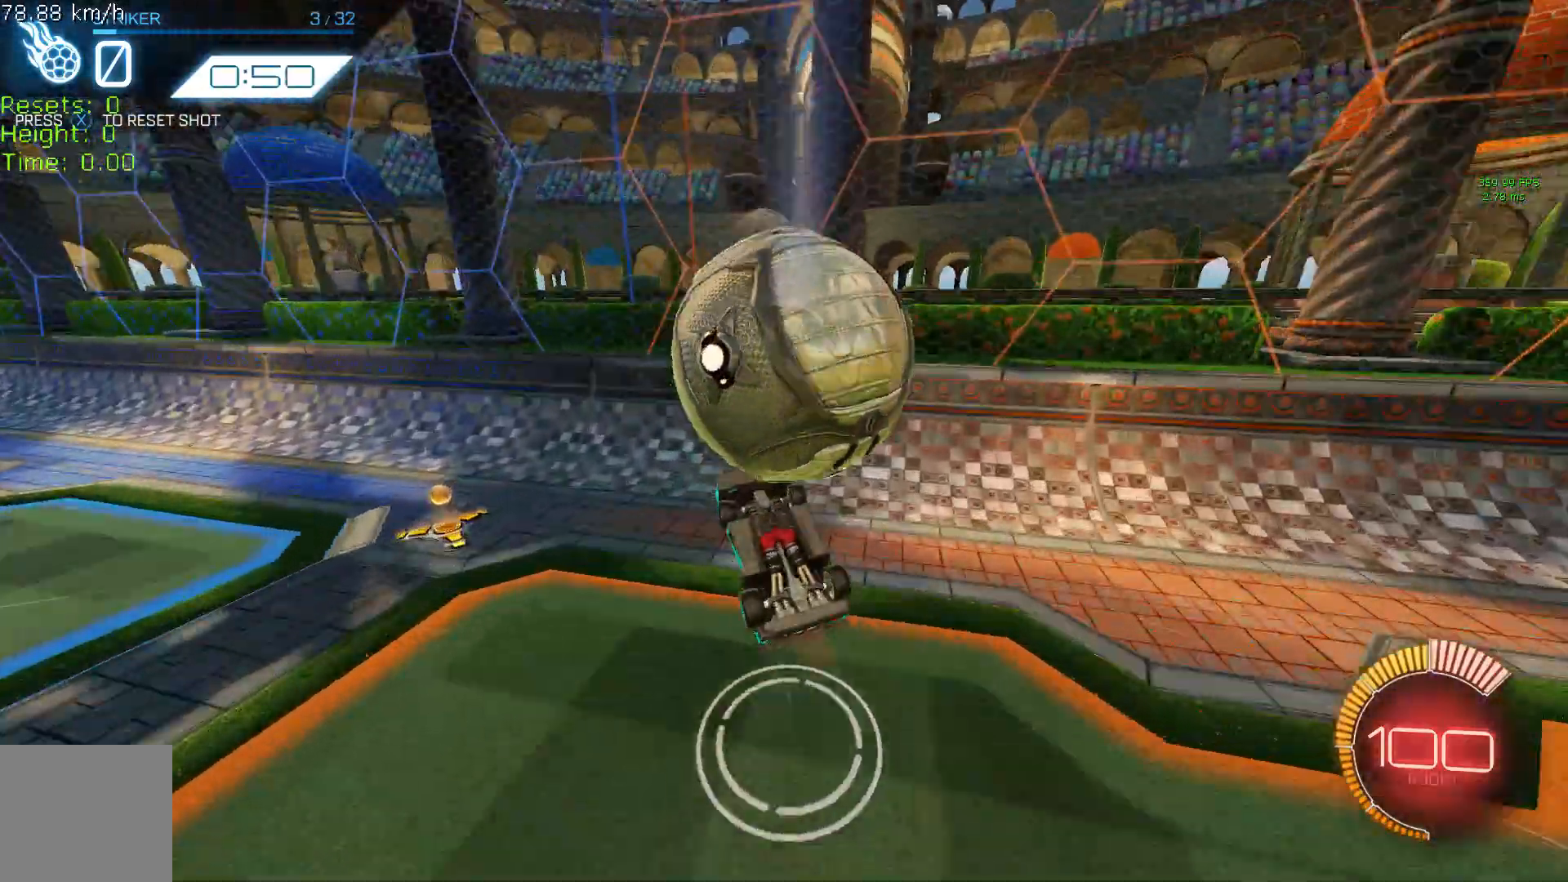
{"buttons": [], "left_stick": "up", "events": [[35, "R2", "up"], [35, "Y", "down"], [104, "left_stick", "center"], [173, "Y", "up"], [416, "left_stick", "up"]]}
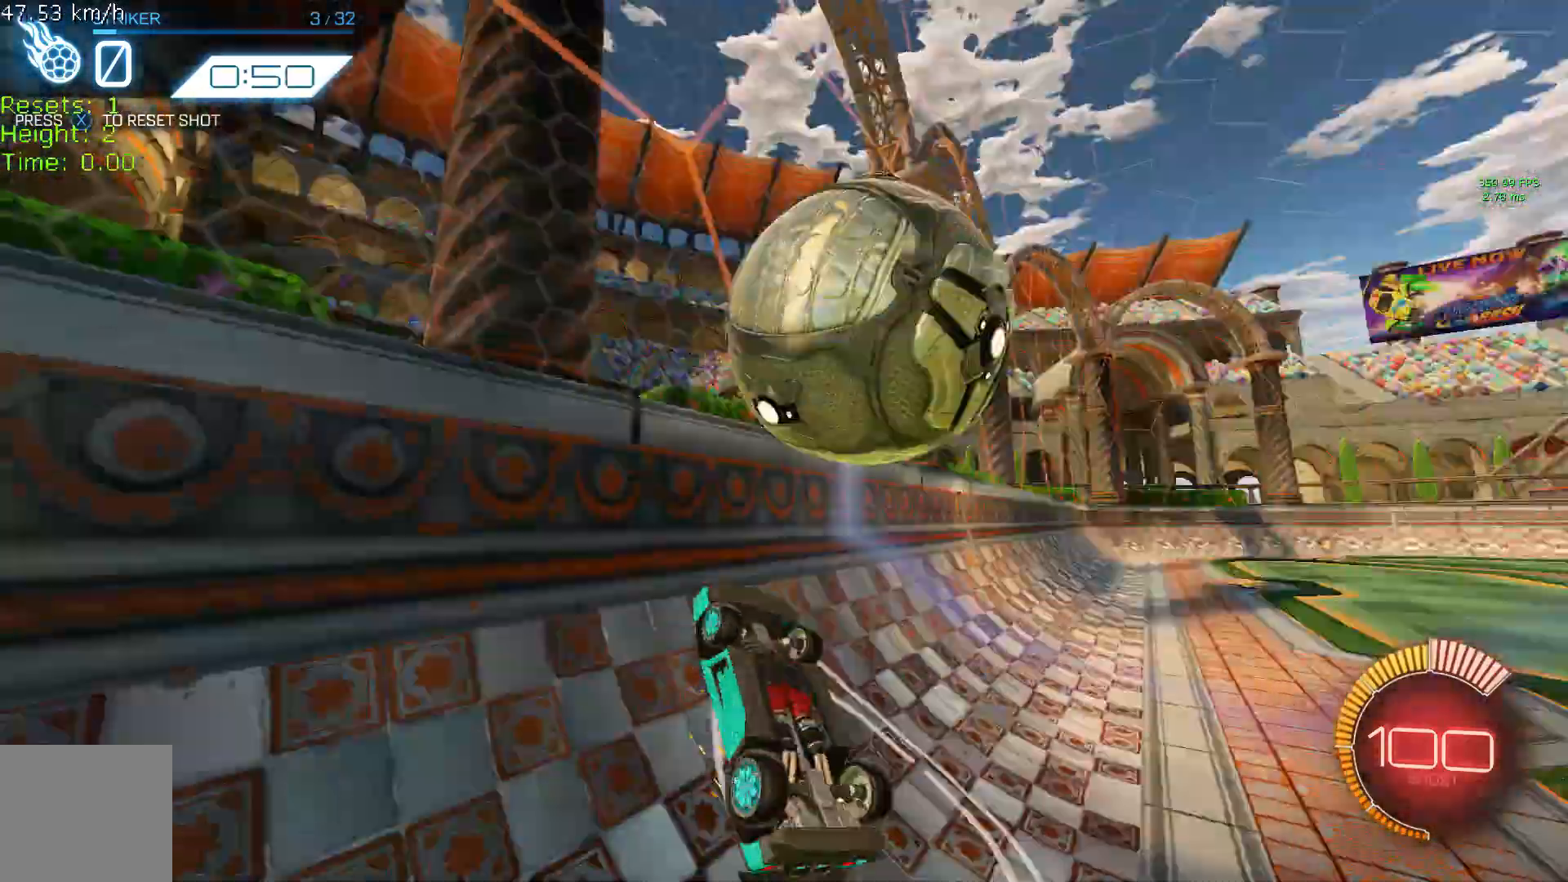
{"buttons": ["B", "R1"], "left_stick": "down-left", "events": [[312, "R1", "down"], [347, "B", "down"], [451, "left_stick", "left"], [520, "left_stick", "down-left"]]}
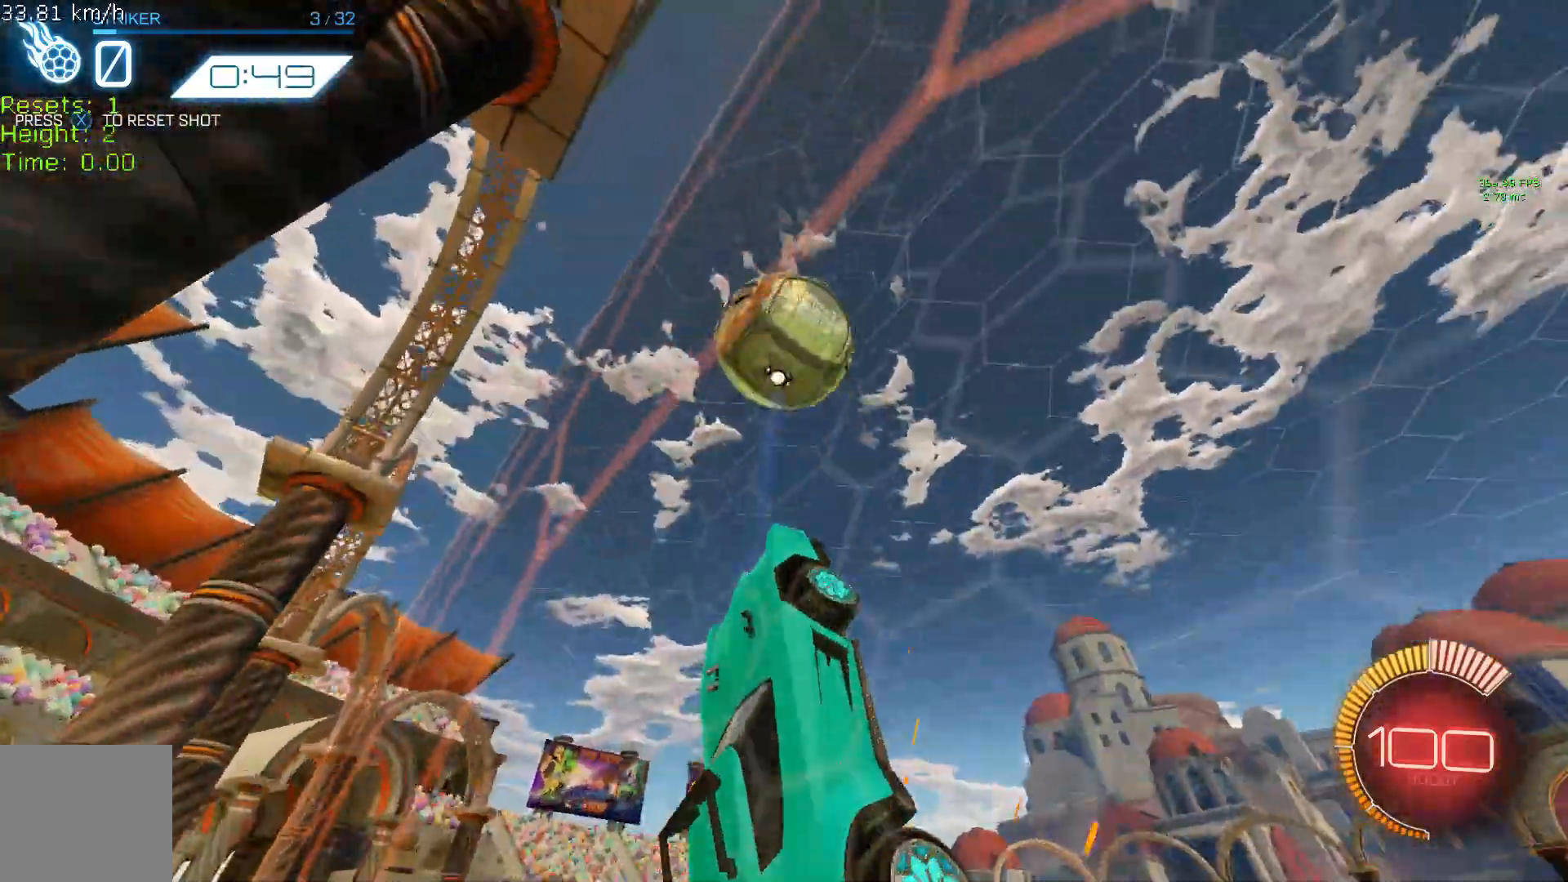
{"buttons": ["B", "R1"], "left_stick": "up", "events": [[35, "B", "up"], [174, "B", "down"], [174, "left_stick", "up-left"], [278, "left_stick", "center"], [347, "B", "up"], [416, "left_stick", "up"], [451, "B", "down"]]}
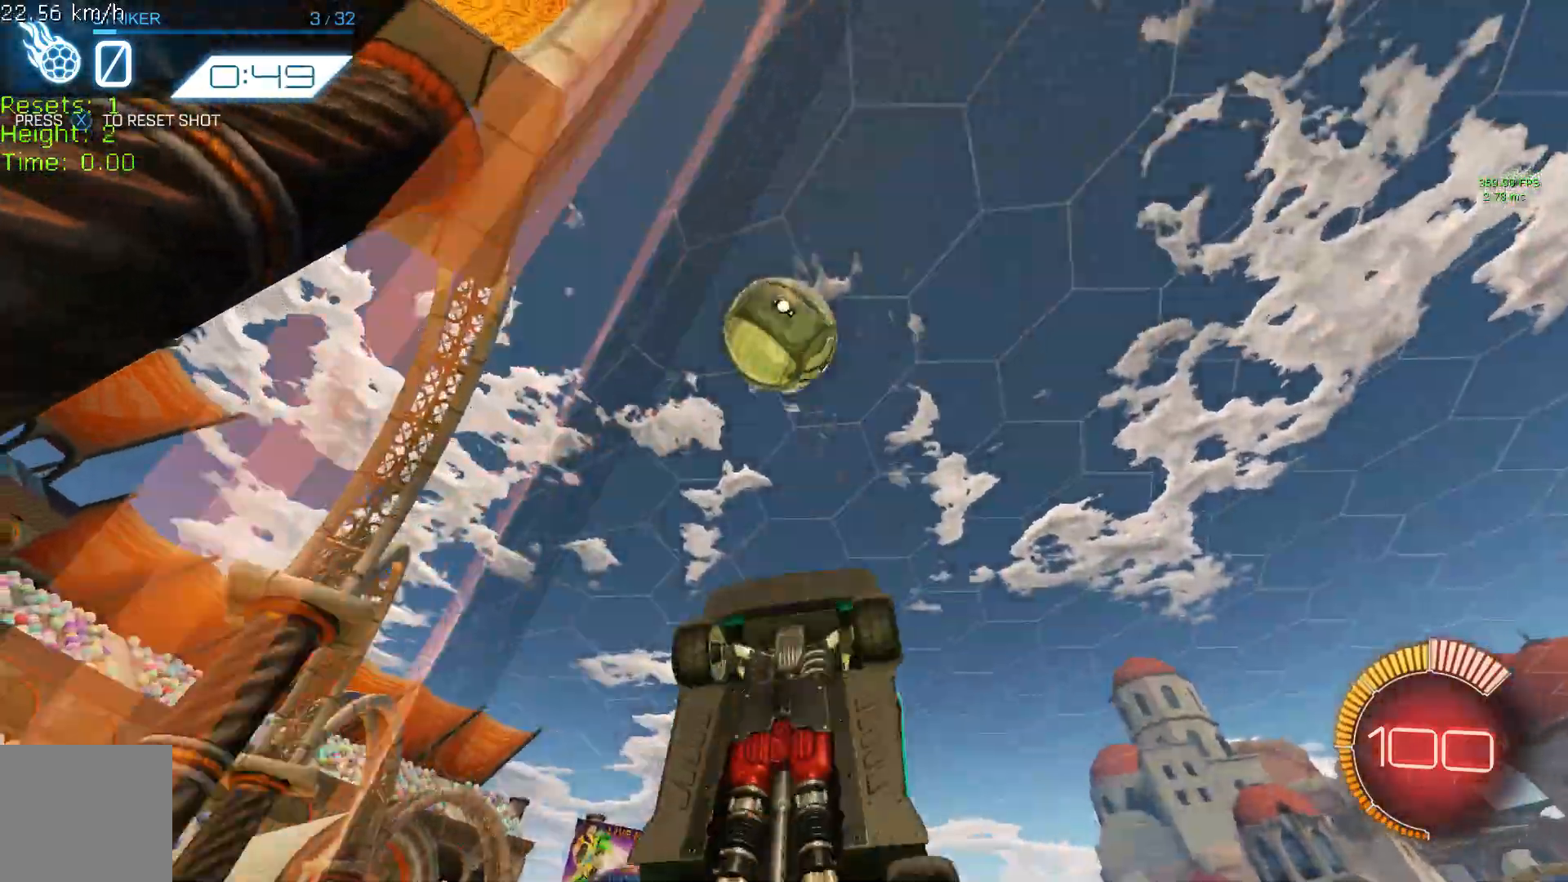
{"buttons": ["B", "R1"], "left_stick": "up", "events": [[138, "B", "up"], [173, "B", "down"], [208, "left_stick", "center"], [277, "left_stick", "right"], [381, "B", "up"], [485, "B", "down"], [485, "left_stick", "up"]]}
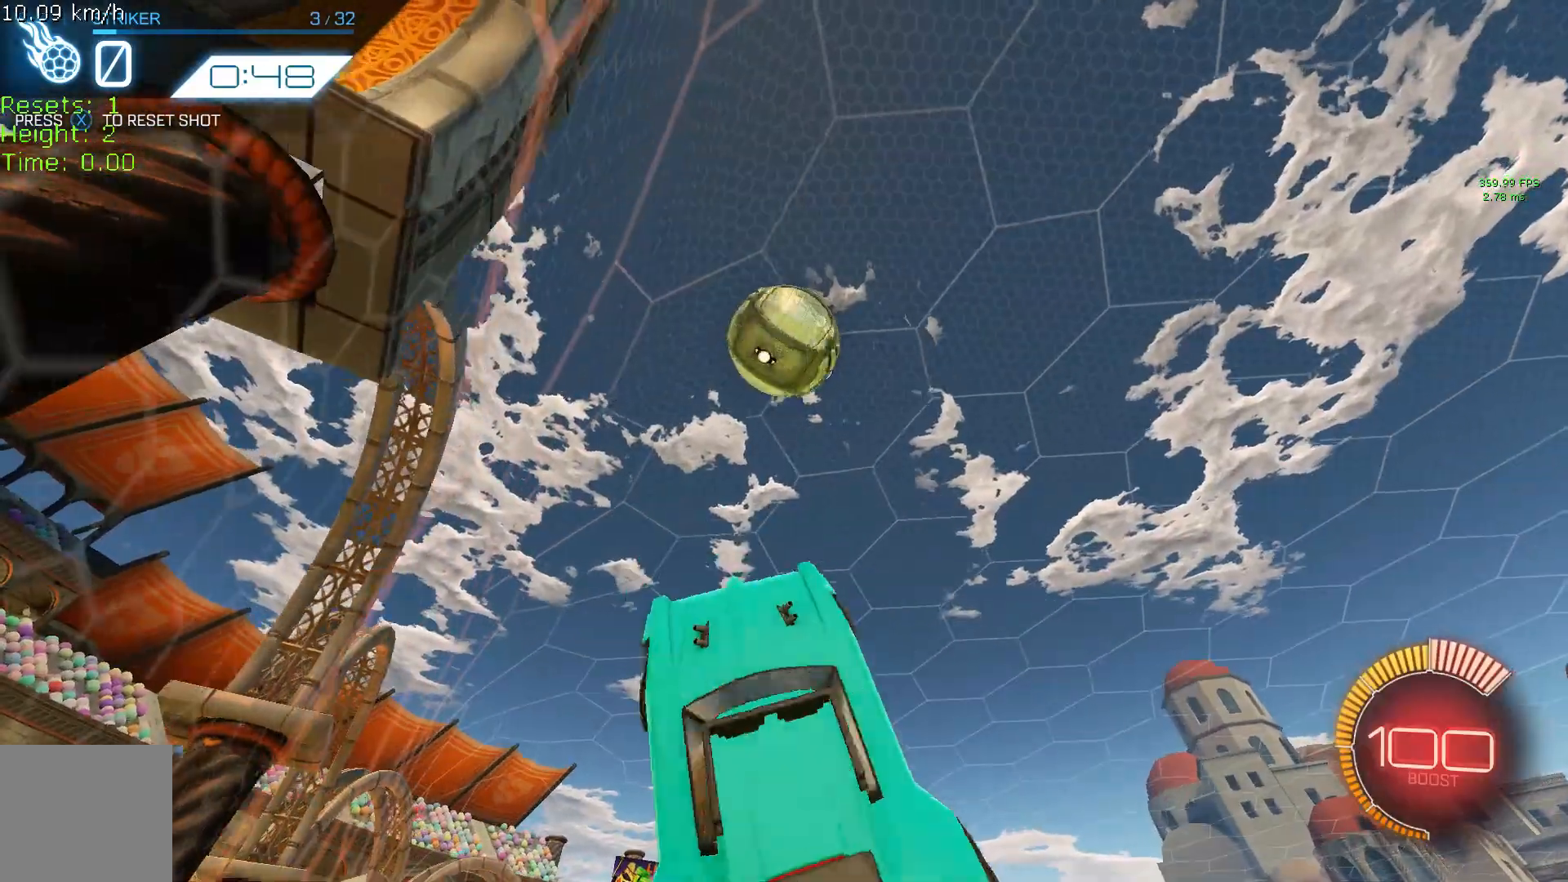
{"buttons": ["R1"], "left_stick": "right", "events": [[69, "B", "up"], [138, "B", "down"], [138, "left_stick", "center"], [242, "B", "up"], [346, "B", "down"], [416, "left_stick", "right"], [450, "B", "up"]]}
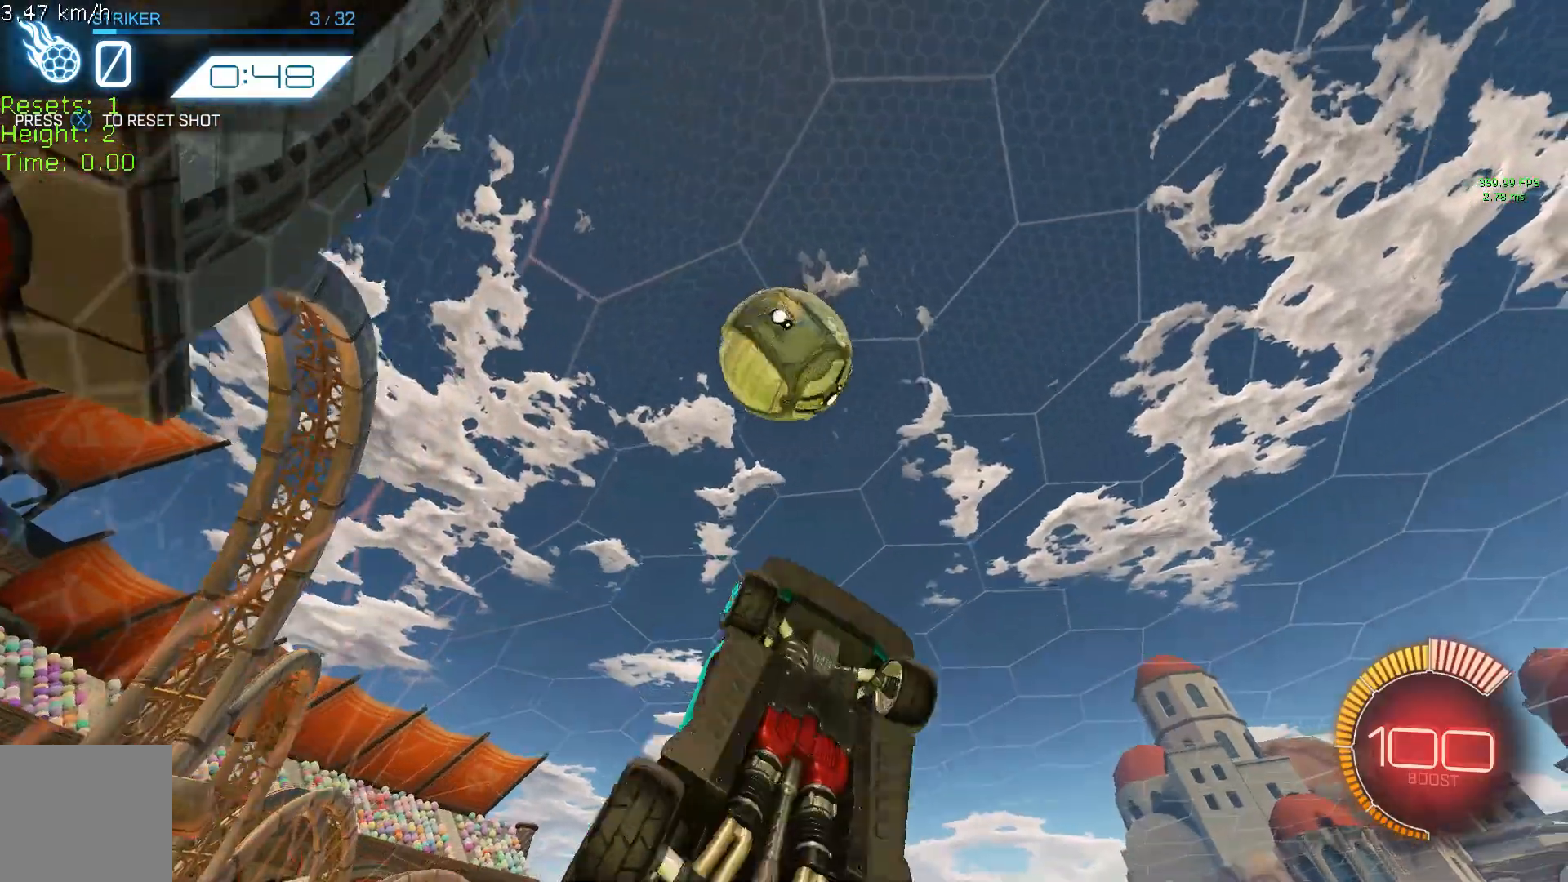
{"buttons": ["B", "R1"], "left_stick": "up-left", "events": [[35, "B", "down"], [104, "B", "up"], [173, "B", "down"], [208, "left_stick", "center"], [312, "left_stick", "up-left"]]}
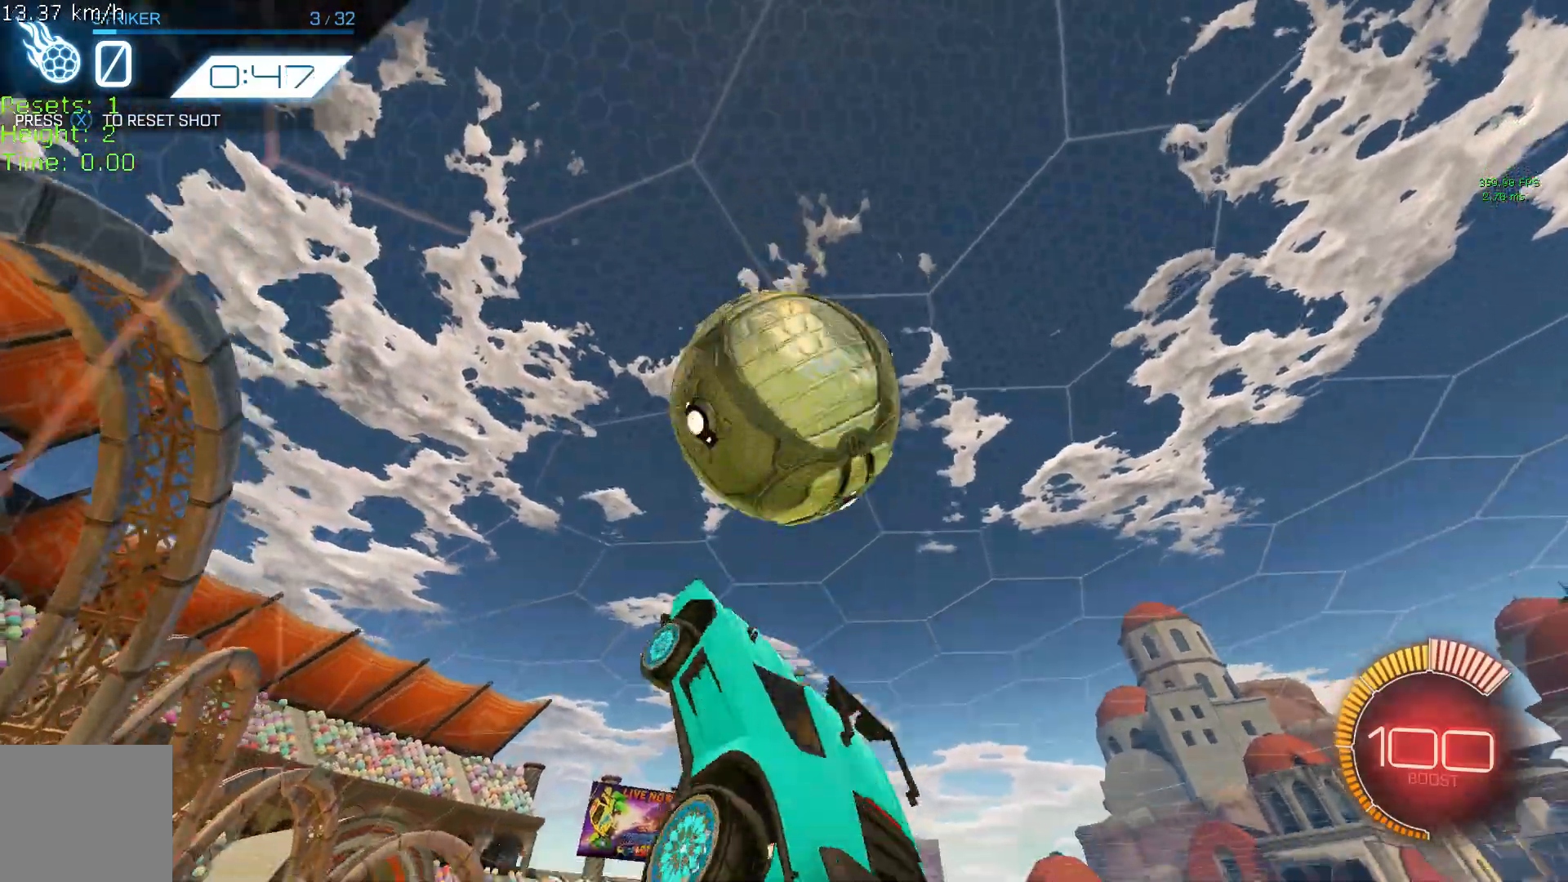
{"buttons": ["R1"], "left_stick": "up", "events": [[70, "left_stick", "right"], [208, "B", "up"], [243, "left_stick", "up"]]}
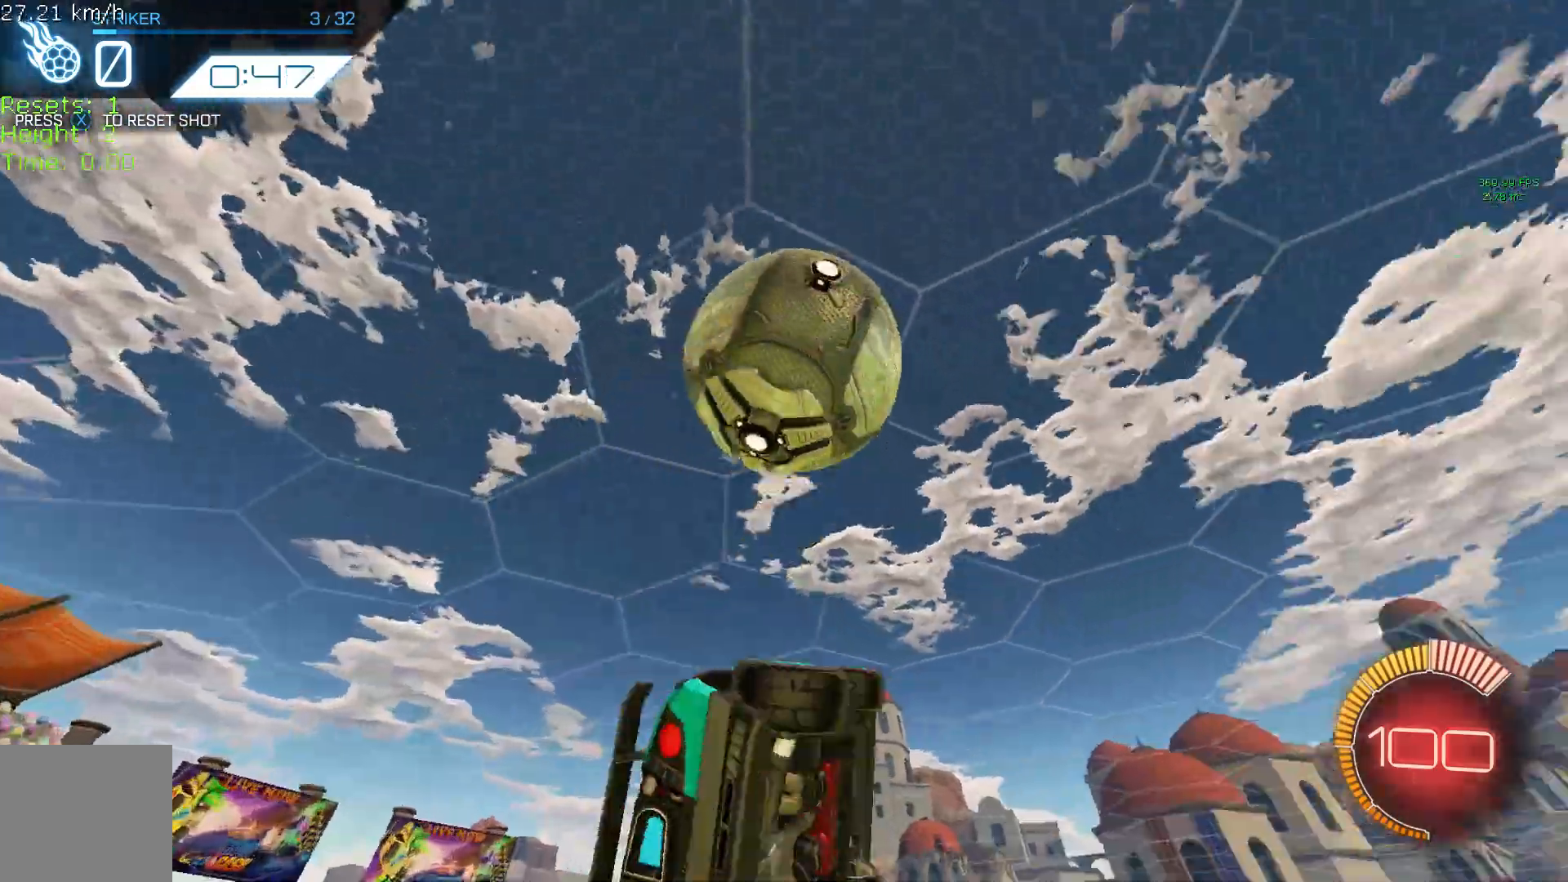
{"buttons": ["B", "R1"], "left_stick": "up-left", "events": [[243, "B", "down"], [347, "left_stick", "up-left"], [381, "B", "up"], [451, "B", "down"]]}
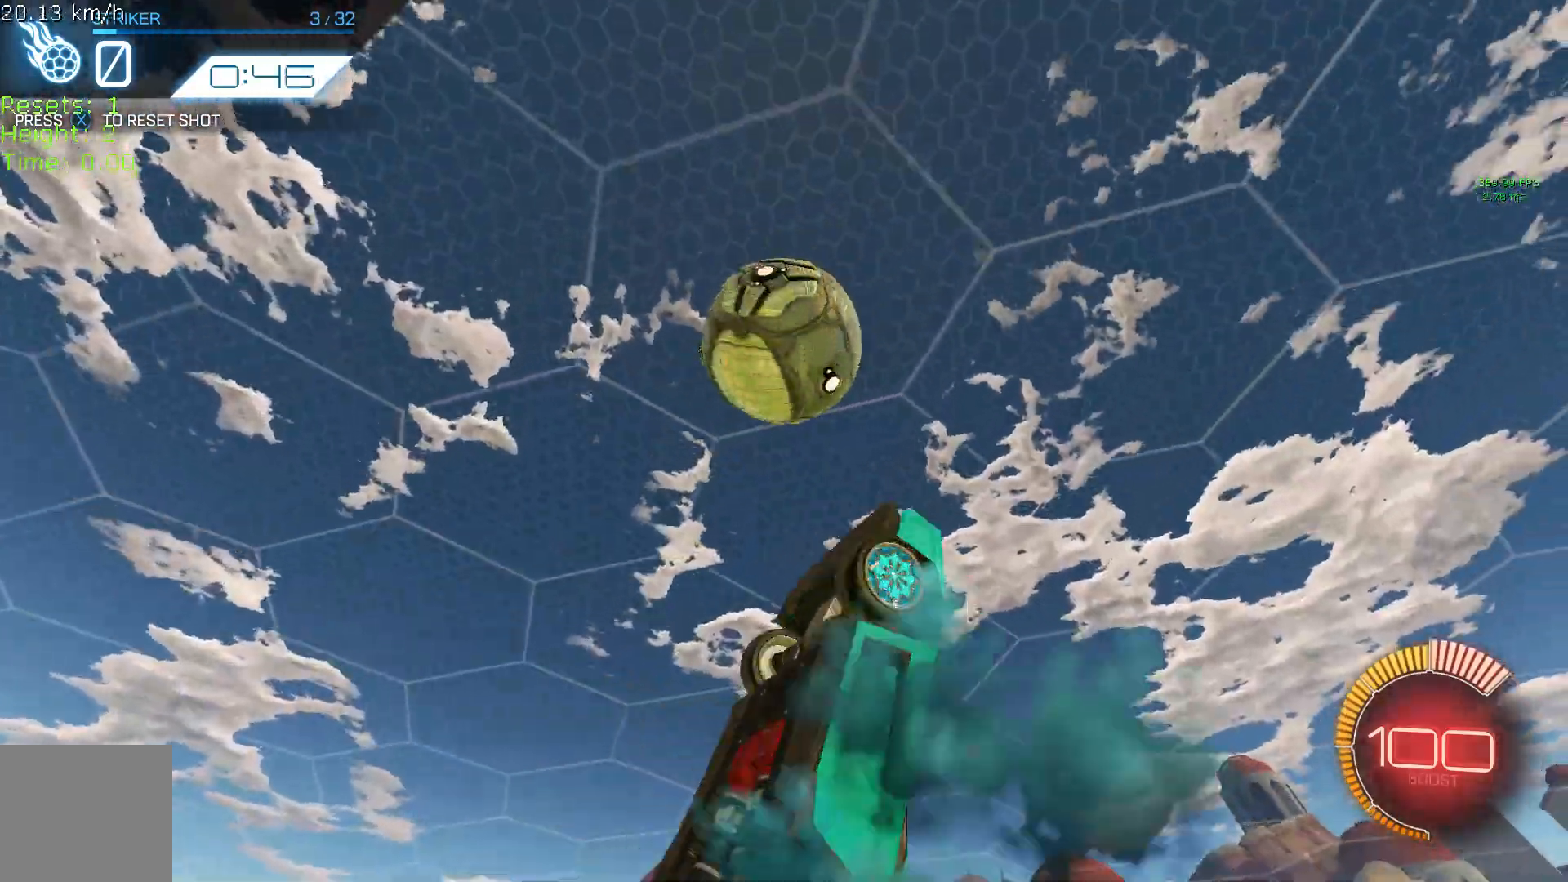
{"buttons": ["R1", "R2"], "left_stick": "up-left", "events": [[35, "left_stick", "center"], [278, "left_stick", "right"], [347, "left_stick", "up"], [416, "B", "up"], [451, "R2", "down"], [520, "left_stick", "up-left"]]}
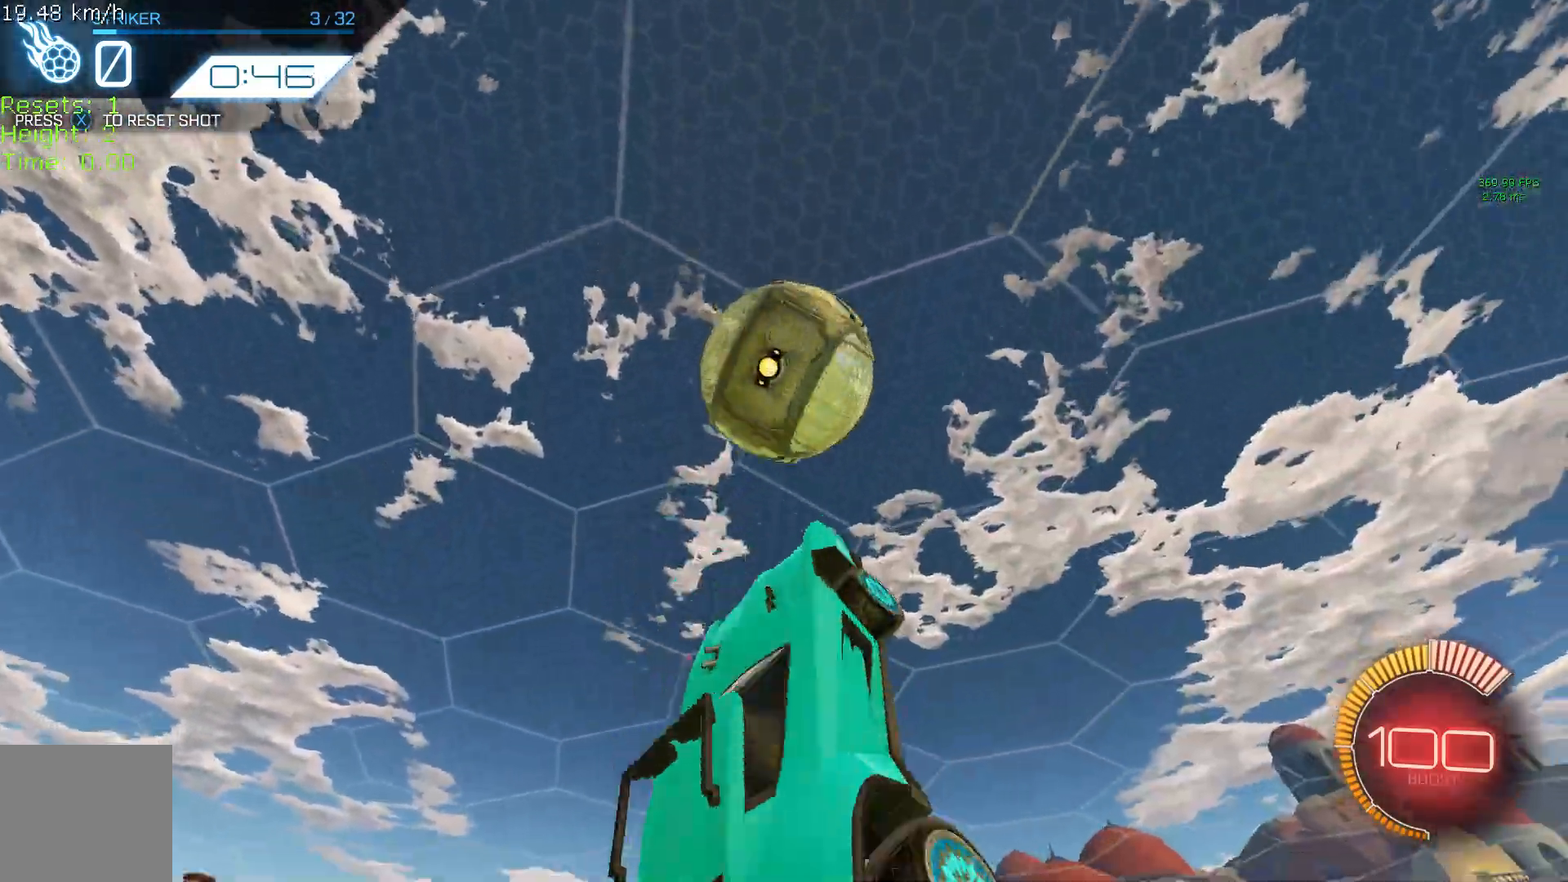
{"buttons": ["B", "R1", "R2"], "left_stick": "up-right", "events": [[70, "B", "down"], [104, "R2", "up"], [139, "left_stick", "center"], [208, "left_stick", "down-right"], [312, "left_stick", "right"], [451, "left_stick", "up-right"], [486, "R2", "down"]]}
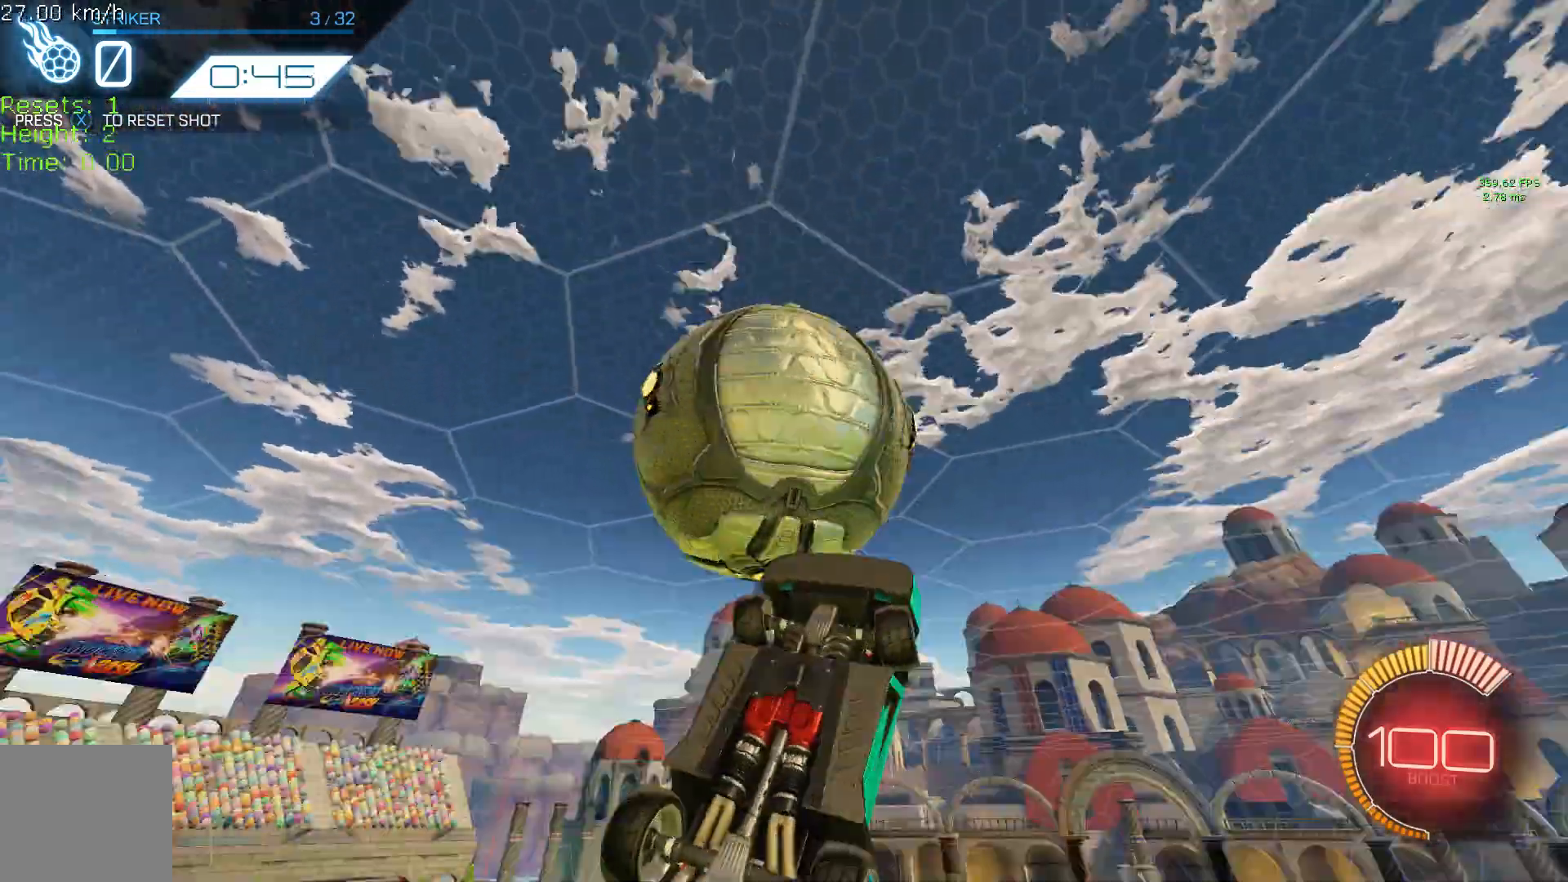
{"buttons": ["B", "R1", "R2"], "left_stick": "up", "events": [[34, "left_stick", "up"], [69, "B", "up"], [312, "B", "down"]]}
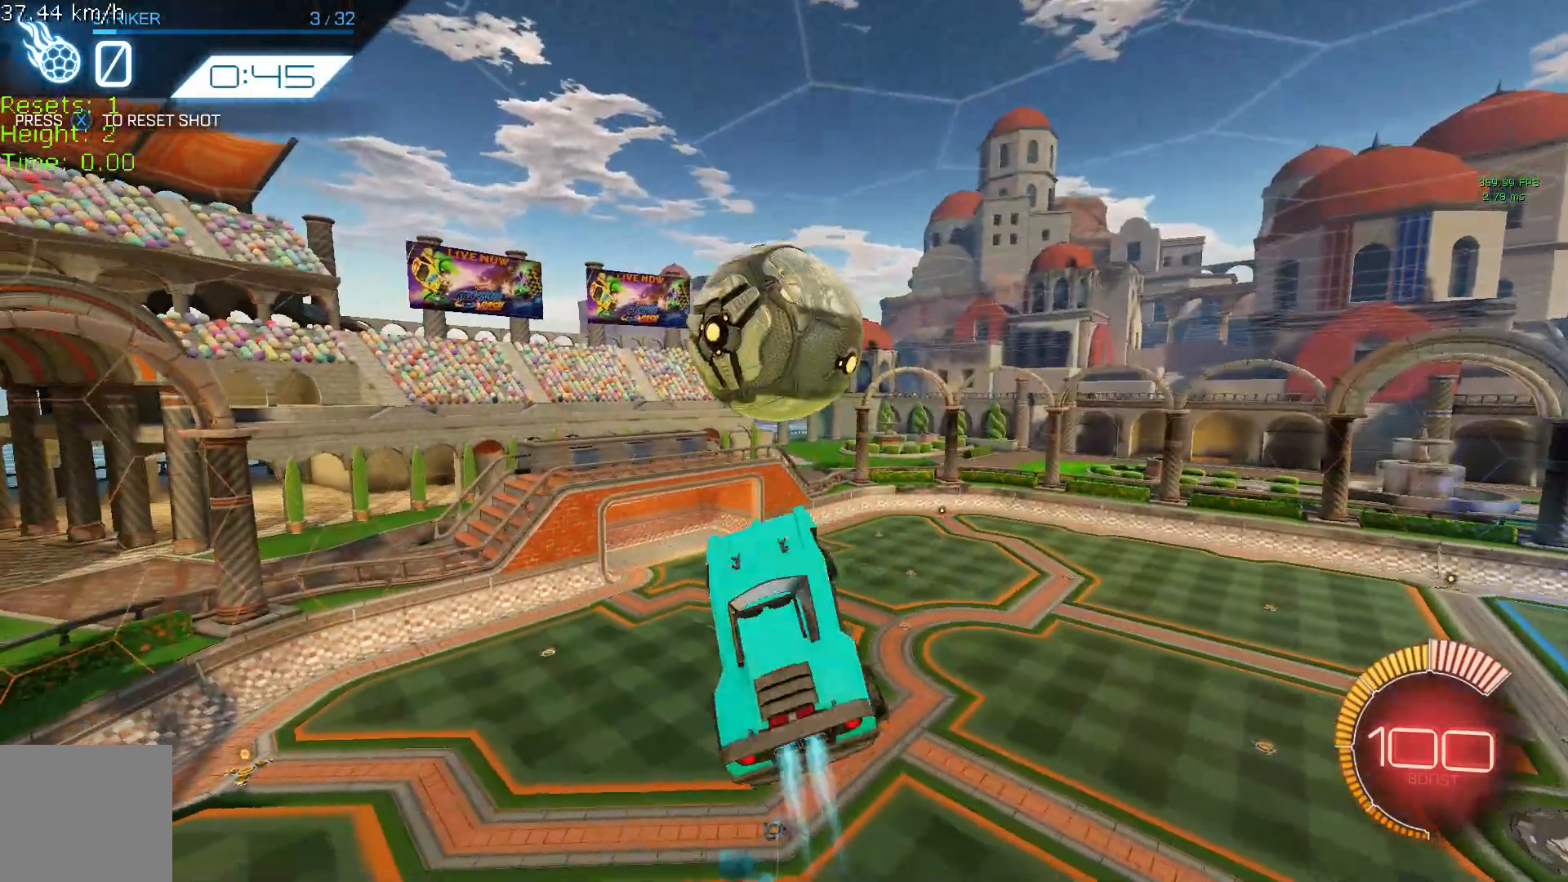
{"buttons": ["B", "R2"], "left_stick": "down-right", "events": [[104, "left_stick", "left"], [208, "left_stick", "down"], [312, "left_stick", "center"], [346, "R1", "up"], [416, "left_stick", "down"], [485, "left_stick", "down-right"]]}
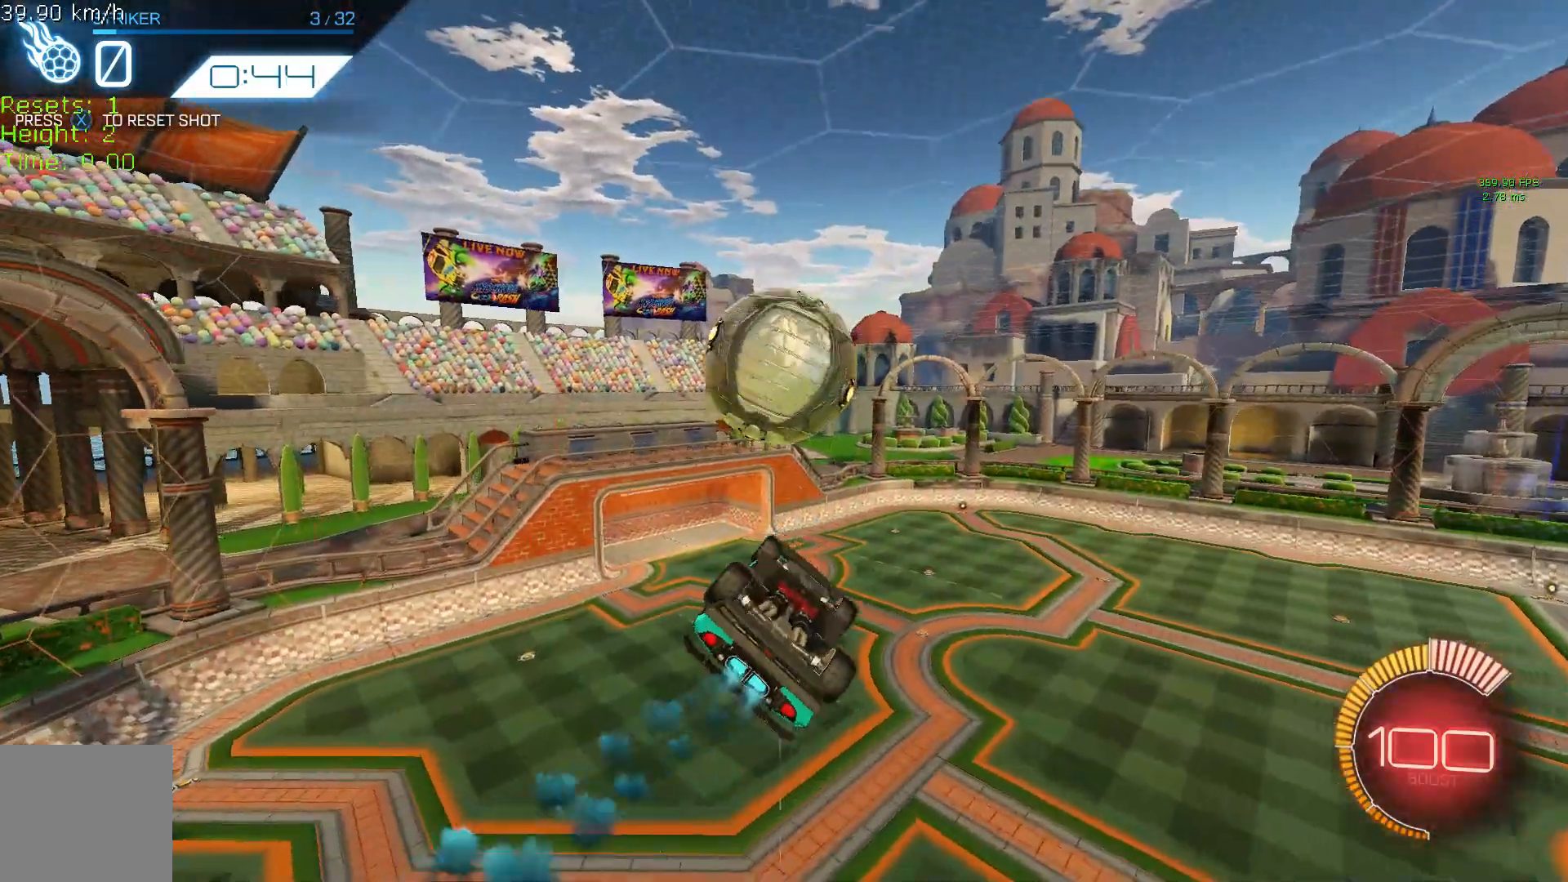
{"buttons": ["A", "R1", "R2"], "left_stick": "right", "events": [[139, "left_stick", "center"], [347, "B", "up"], [416, "R1", "down"], [416, "left_stick", "right"], [451, "A", "down"]]}
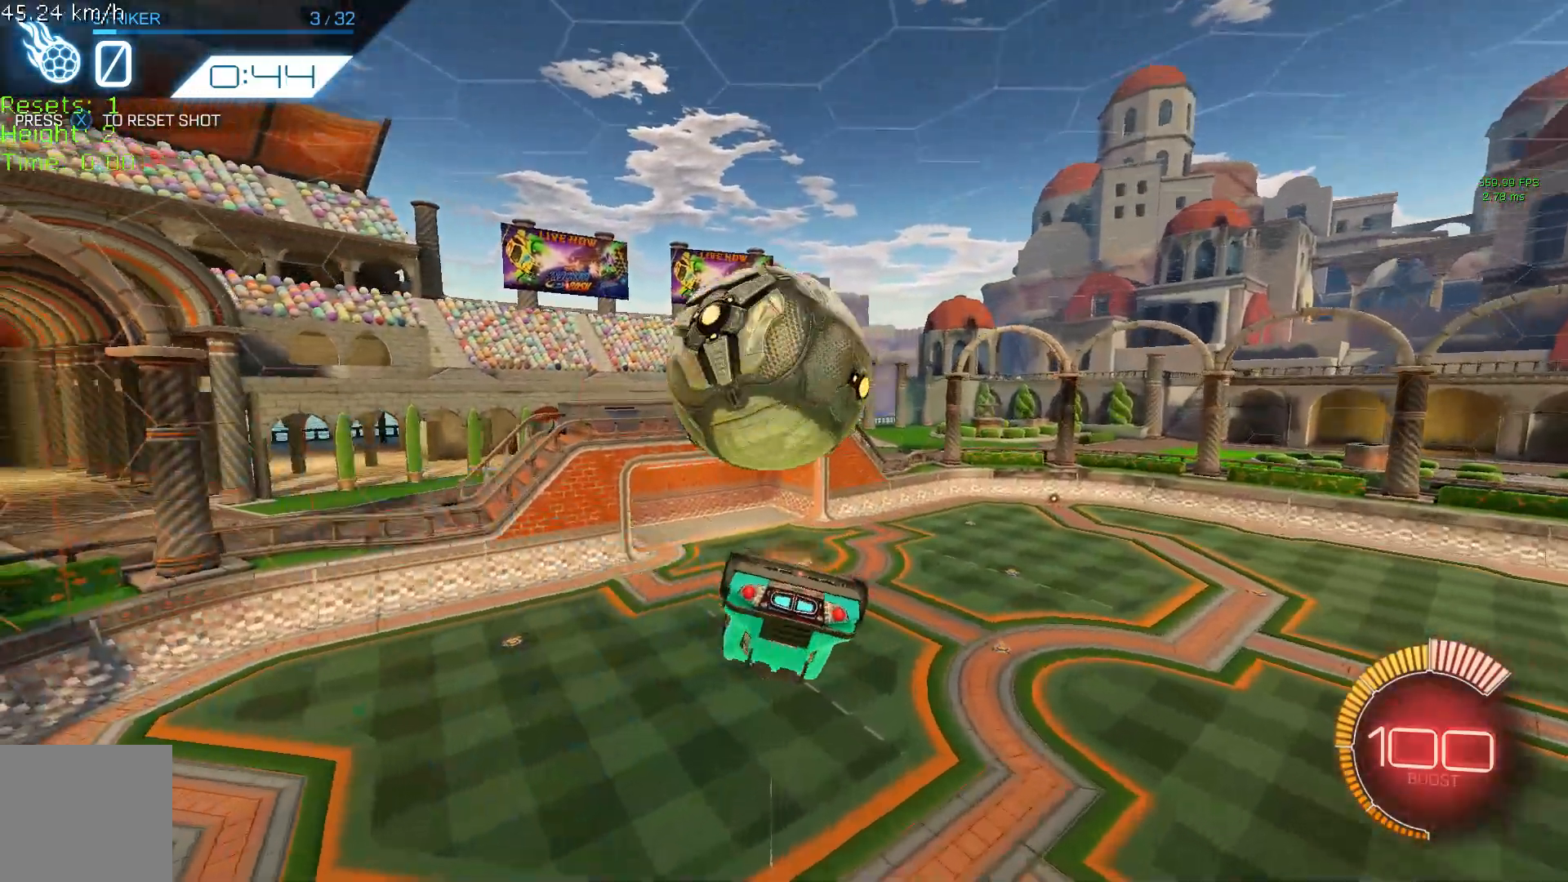
{"buttons": ["B", "R1", "R2"], "left_stick": "down-left", "events": [[35, "L1", "down"], [70, "A", "up"], [104, "R1", "up"], [139, "B", "down"], [139, "L1", "up"], [278, "left_stick", "up-left"], [312, "R1", "down"], [382, "left_stick", "left"], [520, "left_stick", "down-left"]]}
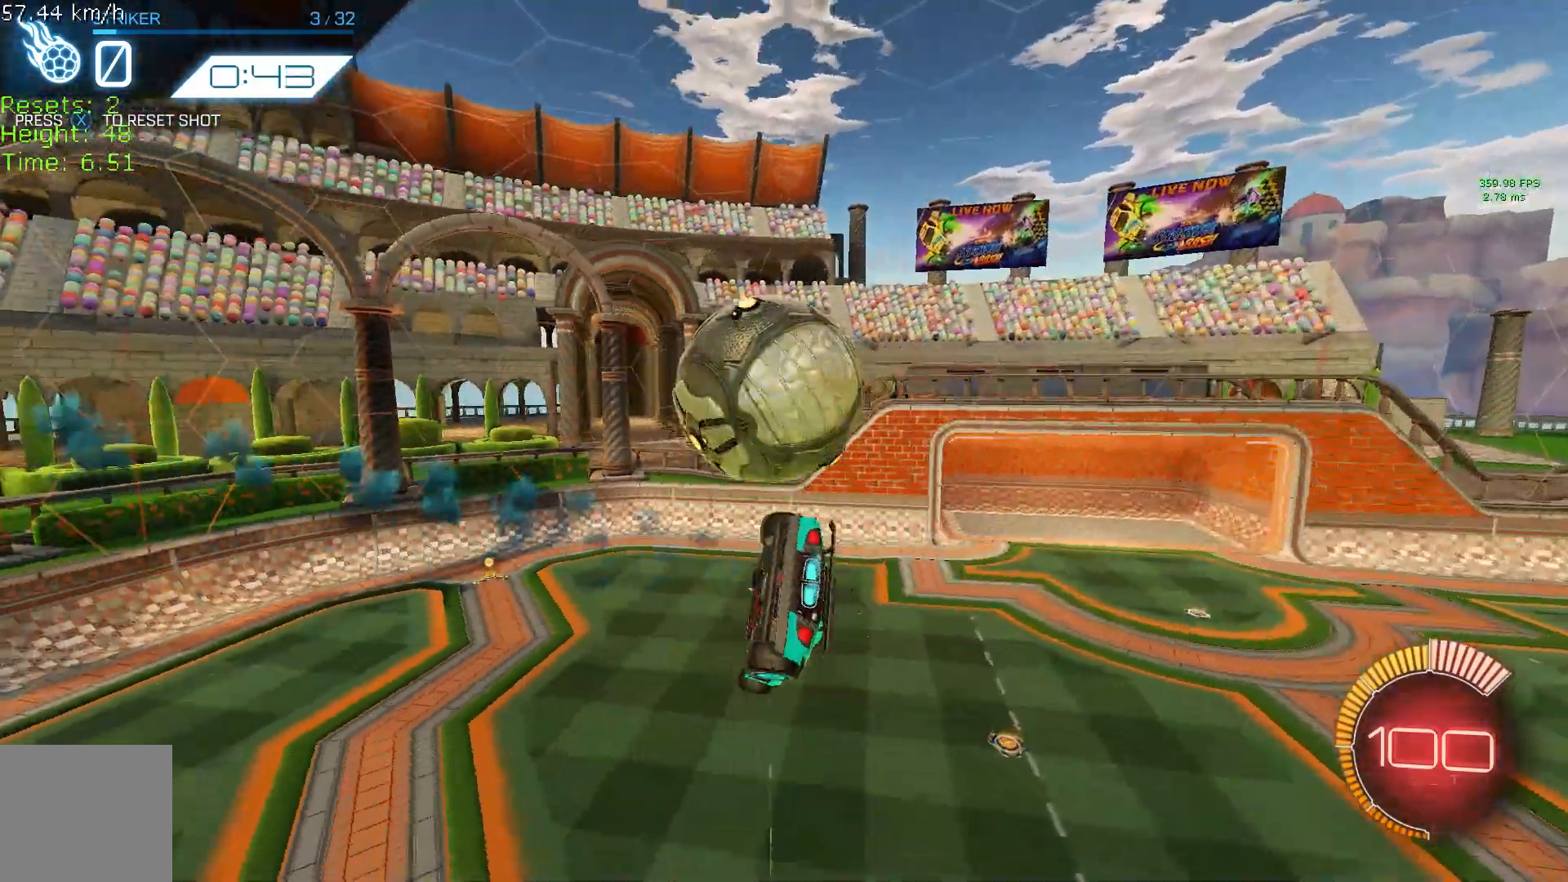
{"buttons": ["B", "R2"], "left_stick": "up", "events": [[104, "left_stick", "down"], [278, "left_stick", "center"], [312, "R1", "up"], [486, "left_stick", "up"]]}
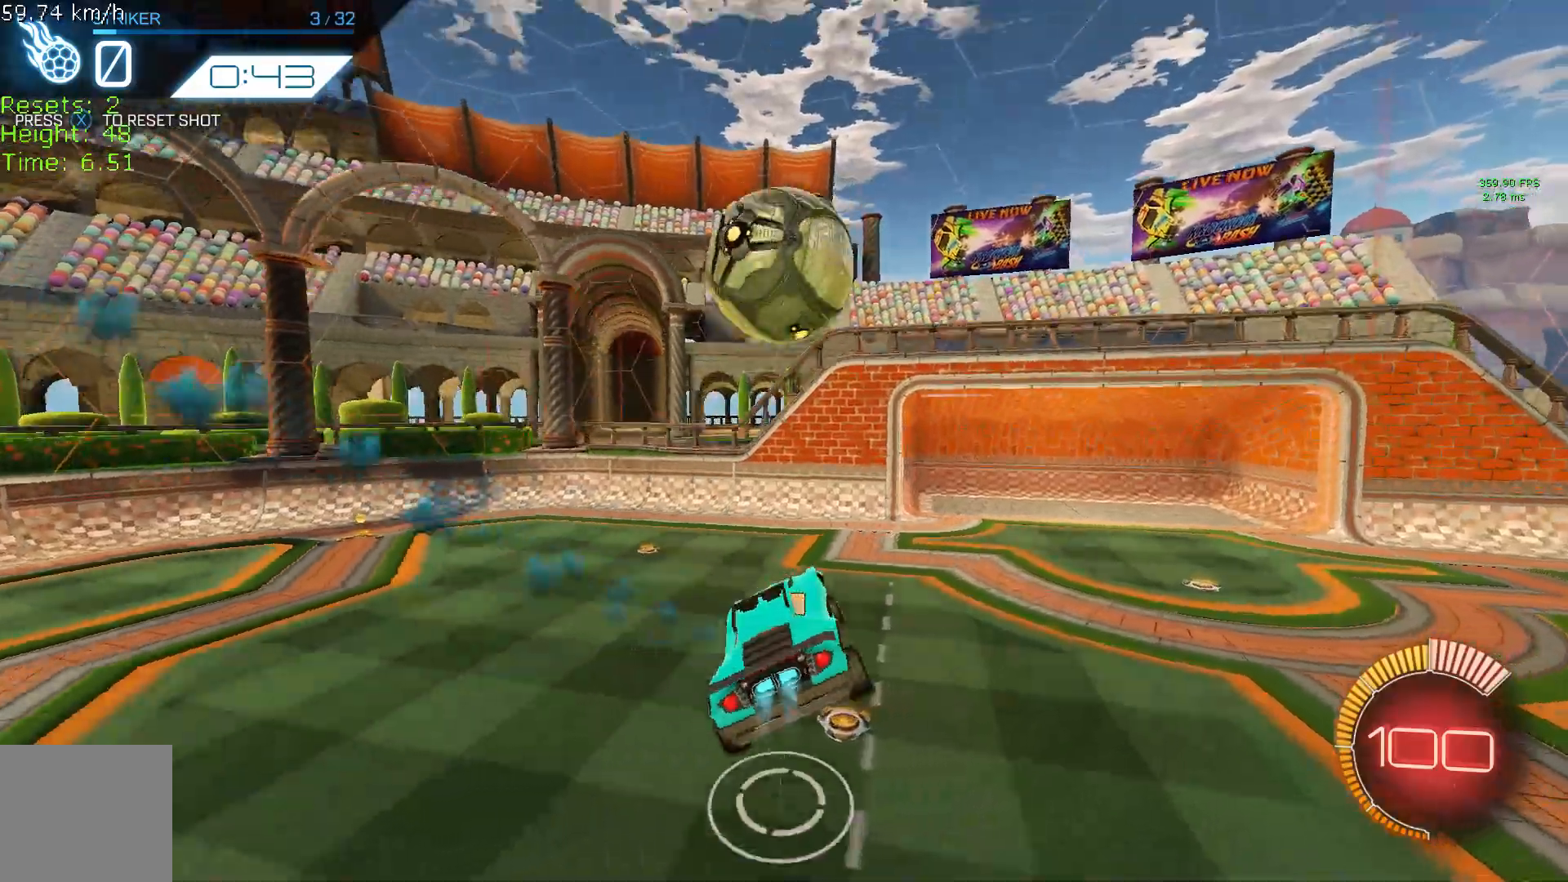
{"buttons": ["R2"], "left_stick": "down-left", "events": [[34, "A", "down"], [173, "A", "up"], [173, "B", "up"], [173, "left_stick", "down"], [450, "left_stick", "down-left"]]}
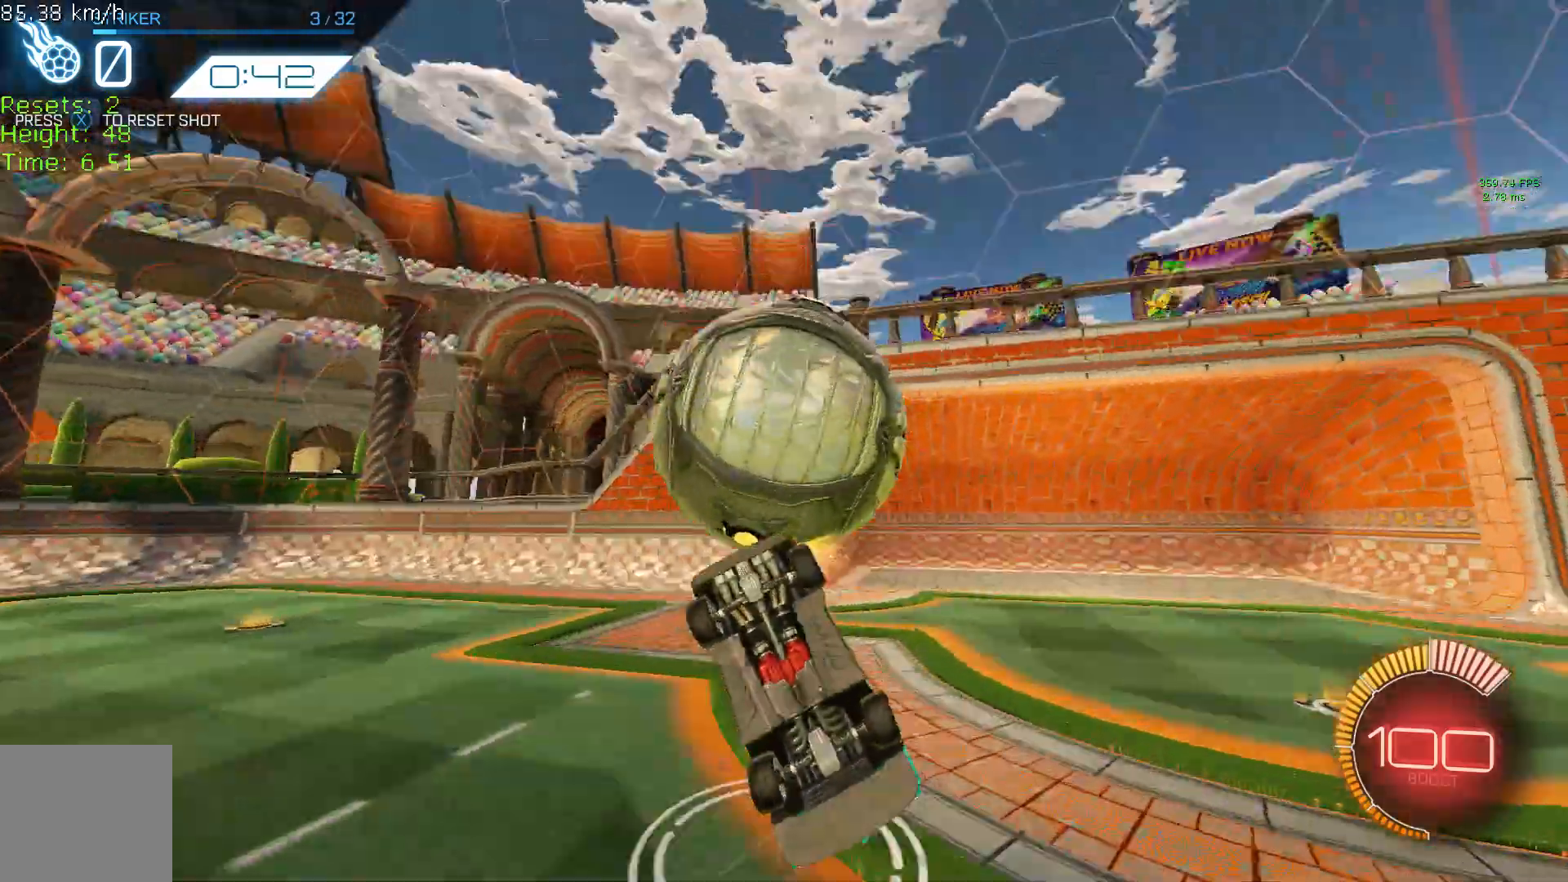
{"buttons": ["B", "R1", "R2"], "left_stick": "left", "events": [[104, "left_stick", "left"], [138, "R1", "down"], [173, "B", "down"]]}
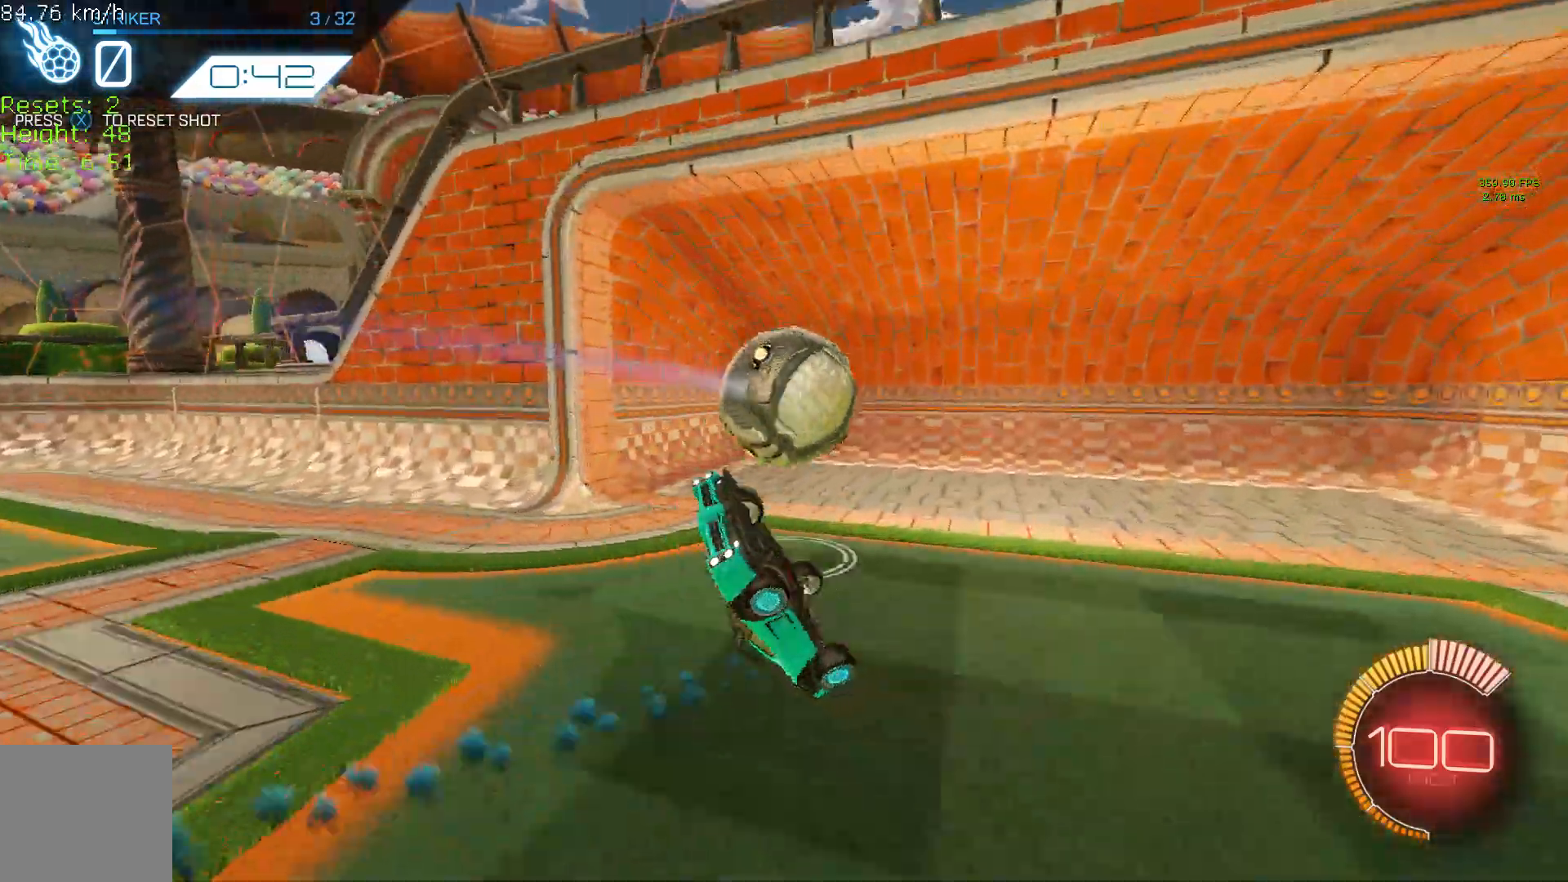
{"buttons": ["B", "R1", "R2"], "left_stick": "right", "events": [[173, "left_stick", "center"], [208, "Y", "down"], [243, "left_stick", "right"], [347, "Y", "up"]]}
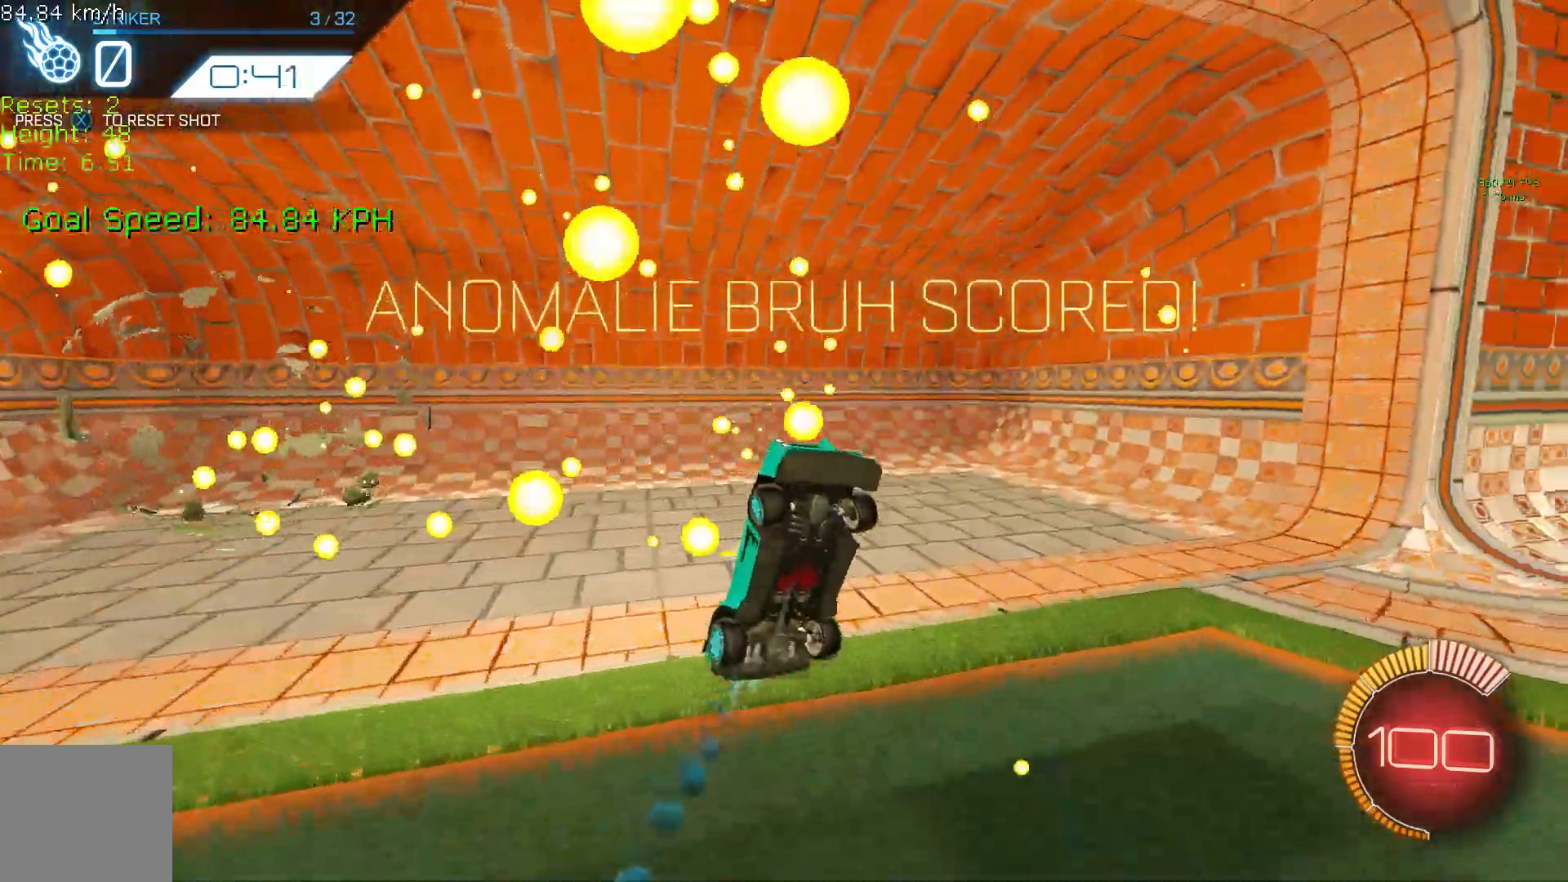
{"buttons": ["B", "R1", "R2"], "left_stick": "right", "events": []}
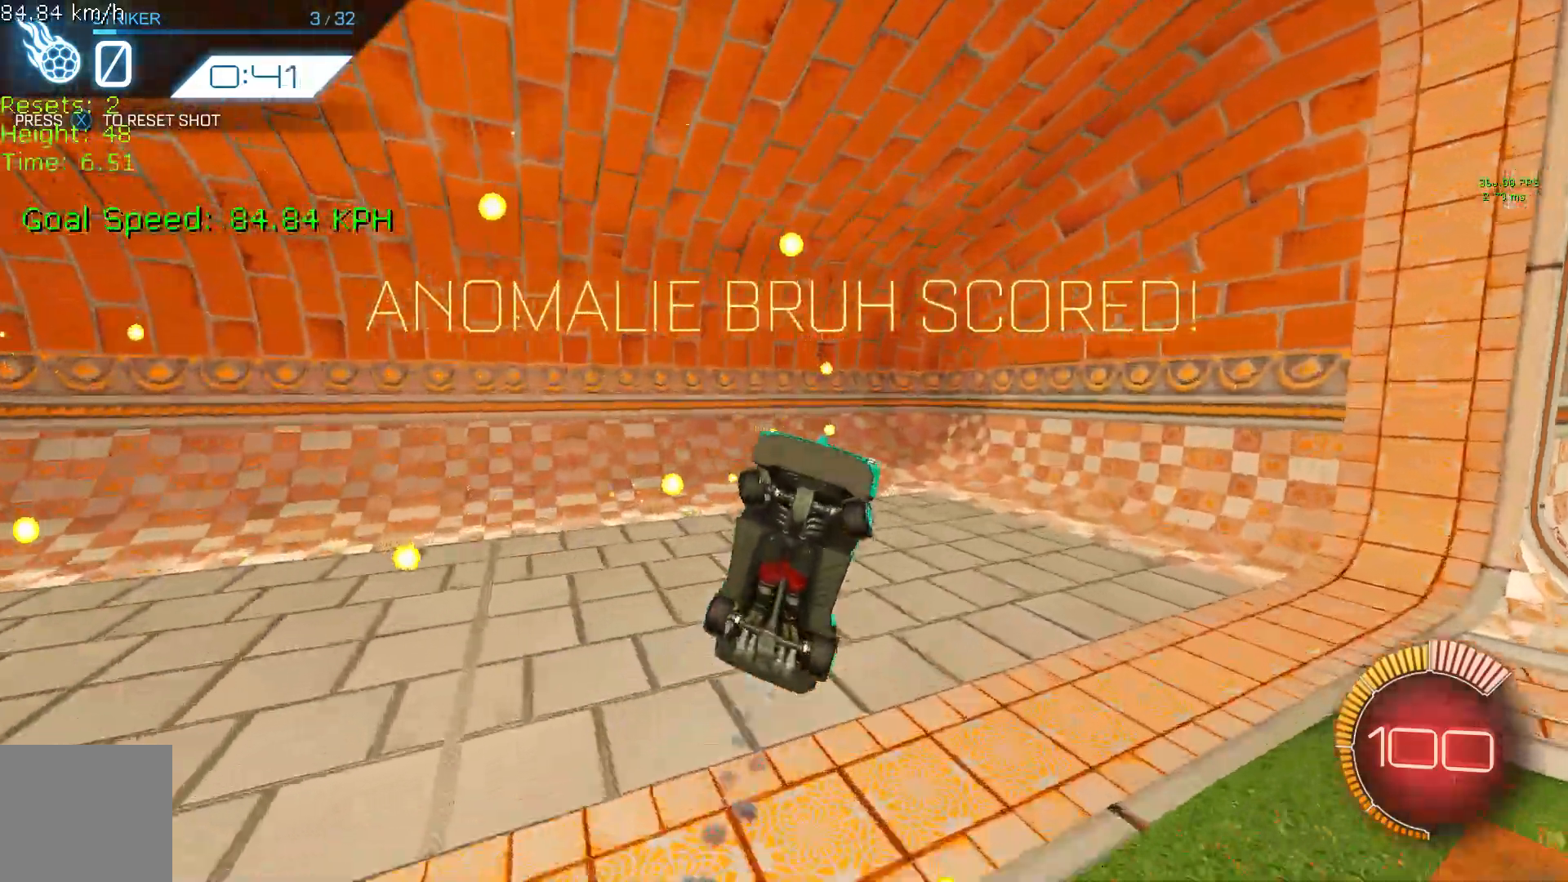
{"buttons": ["B", "R2"], "left_stick": "down", "events": [[69, "left_stick", "up-right"], [277, "left_stick", "right"], [381, "left_stick", "down-right"], [451, "R1", "up"], [485, "left_stick", "down"]]}
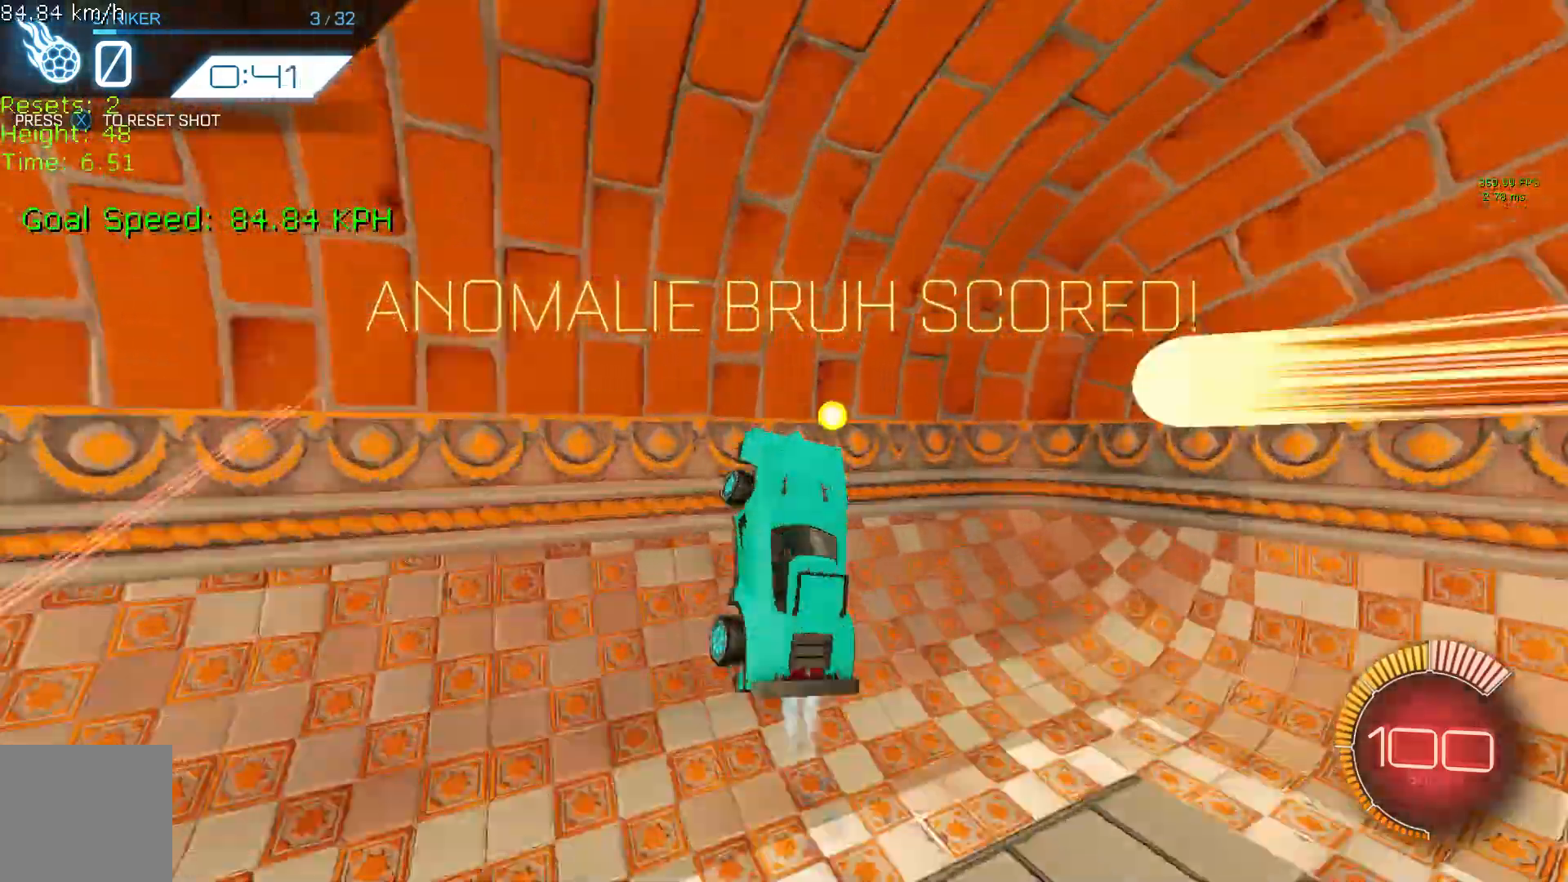
{"buttons": ["A", "B", "R2"], "left_stick": "down-right", "events": [[104, "left_stick", "center"], [243, "A", "down"], [243, "left_stick", "up"], [347, "A", "up"], [416, "A", "down"], [451, "left_stick", "down-right"]]}
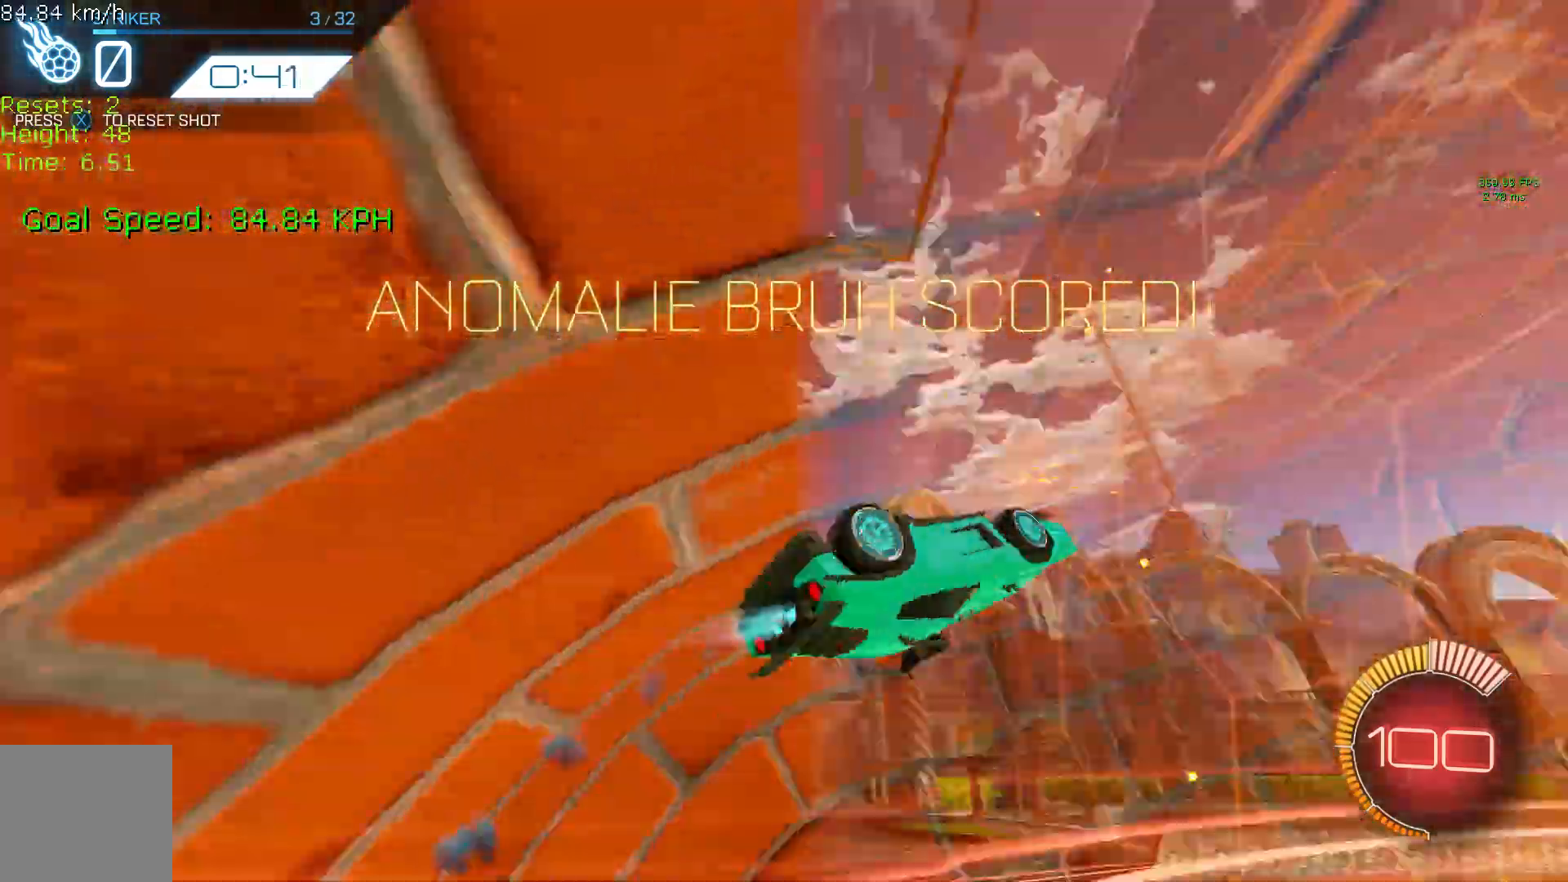
{"buttons": [], "left_stick": "center", "events": [[35, "left_stick", "down"], [70, "A", "up"], [208, "B", "up"], [243, "left_stick", "center"], [278, "R2", "up"]]}